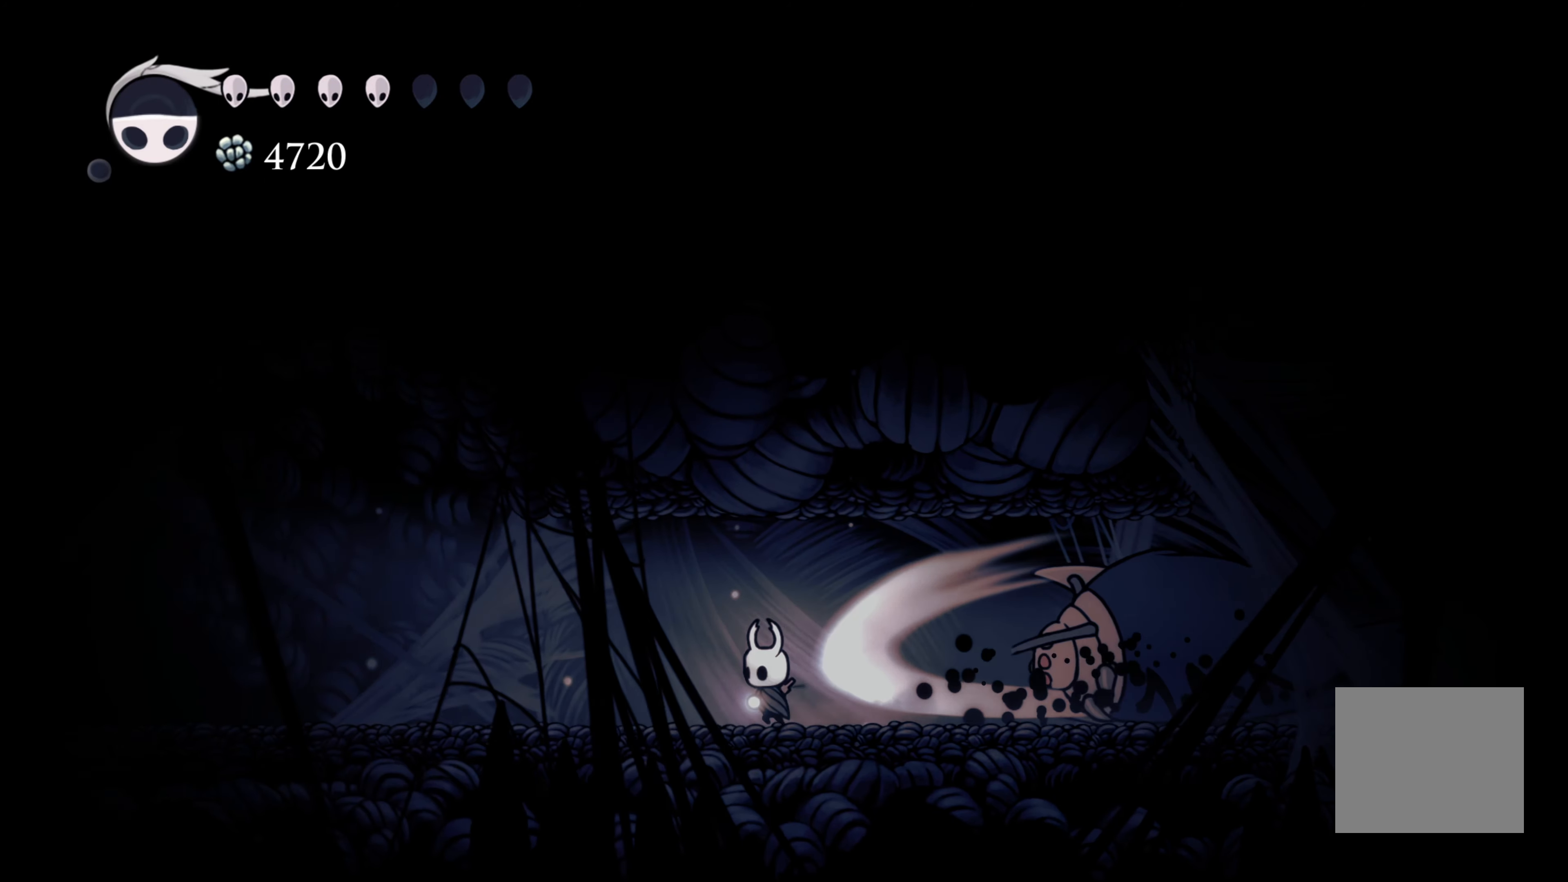
Gameplay with a controller (Xbox layout); each line is a JSON object with the inputs held at the frame after it. "events" lists button and stick changes between this image and that frame as [ms after this image, input, new state], when the widget could be followed in between. Not read: L3 R3.
{"buttons": [], "left_stick": "right", "right_stick": "center", "events": [[367, "left_stick", "right"]]}
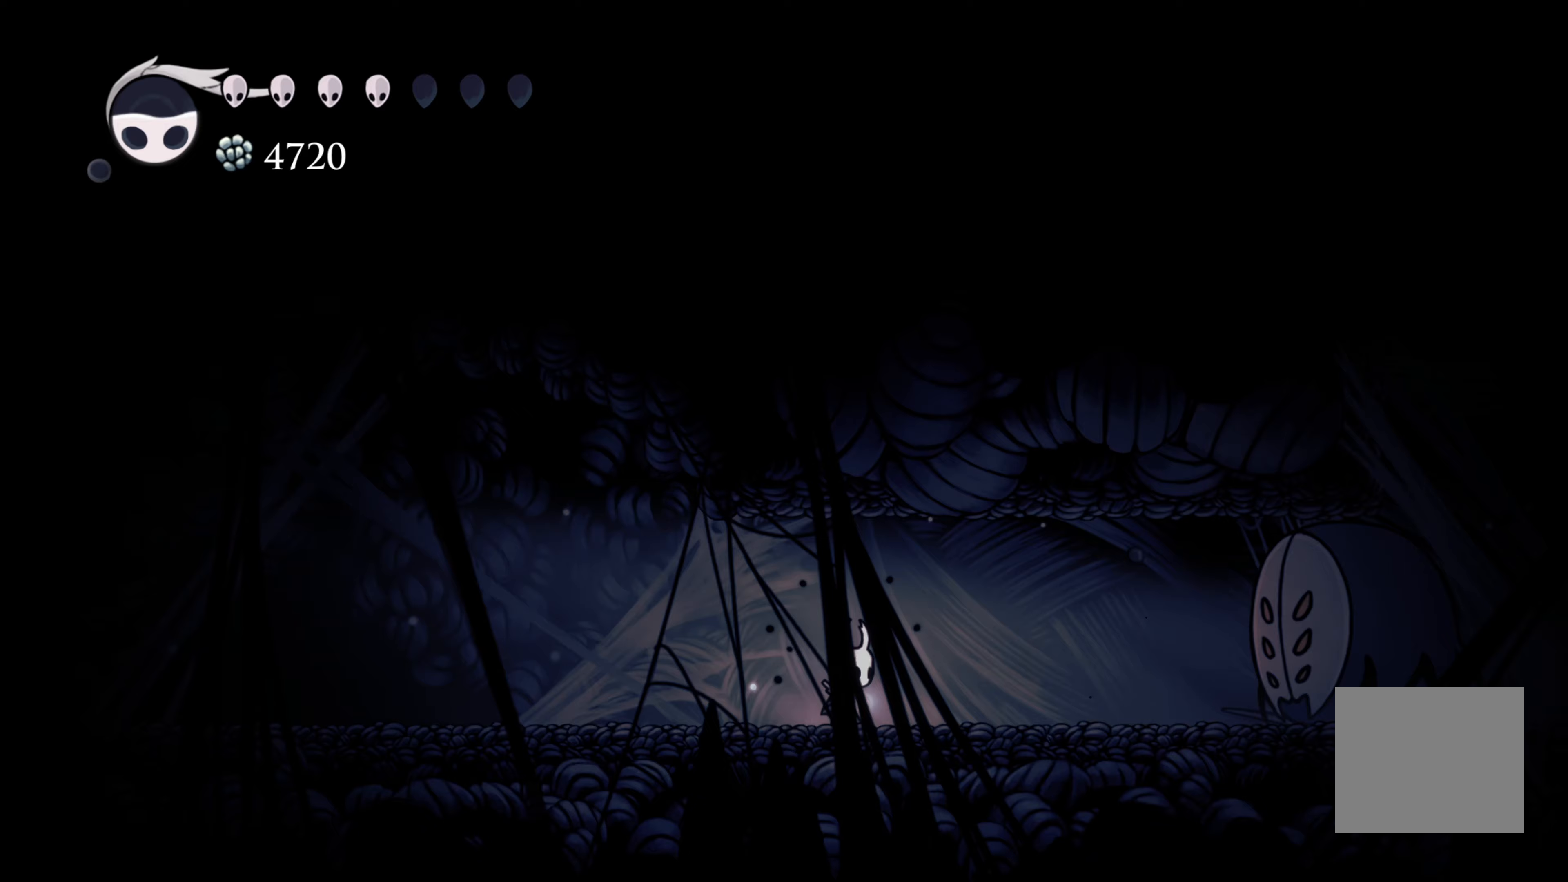
{"buttons": ["X"], "left_stick": "right", "right_stick": "center", "events": [[367, "X", "down"]]}
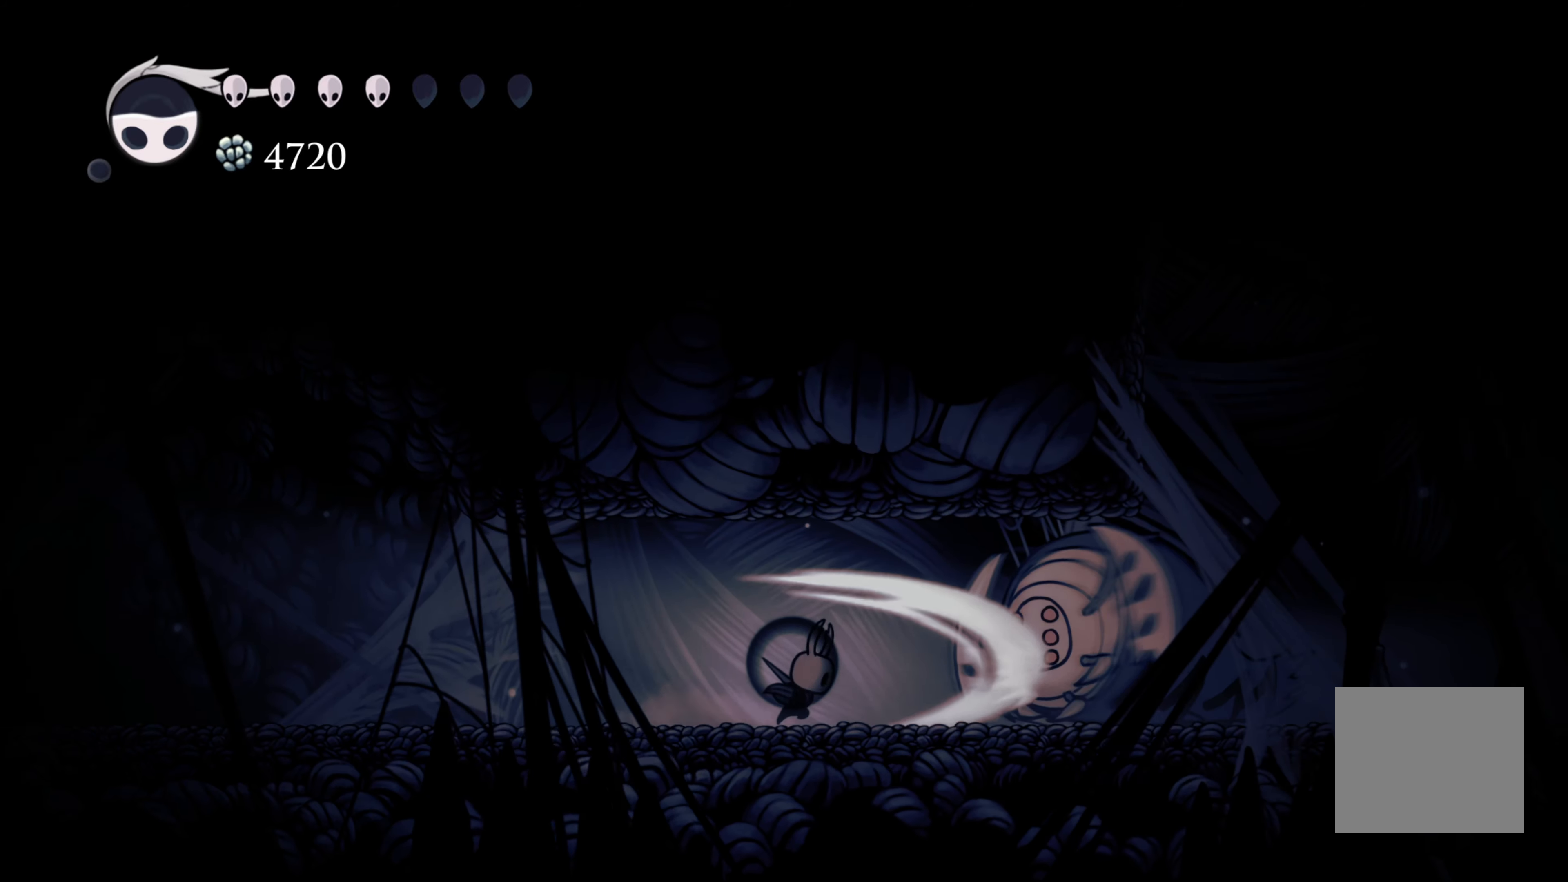
{"buttons": ["R2"], "left_stick": "left", "right_stick": "center", "events": [[50, "X", "up"], [67, "left_stick", "center"], [133, "left_stick", "left"], [367, "R2", "down"]]}
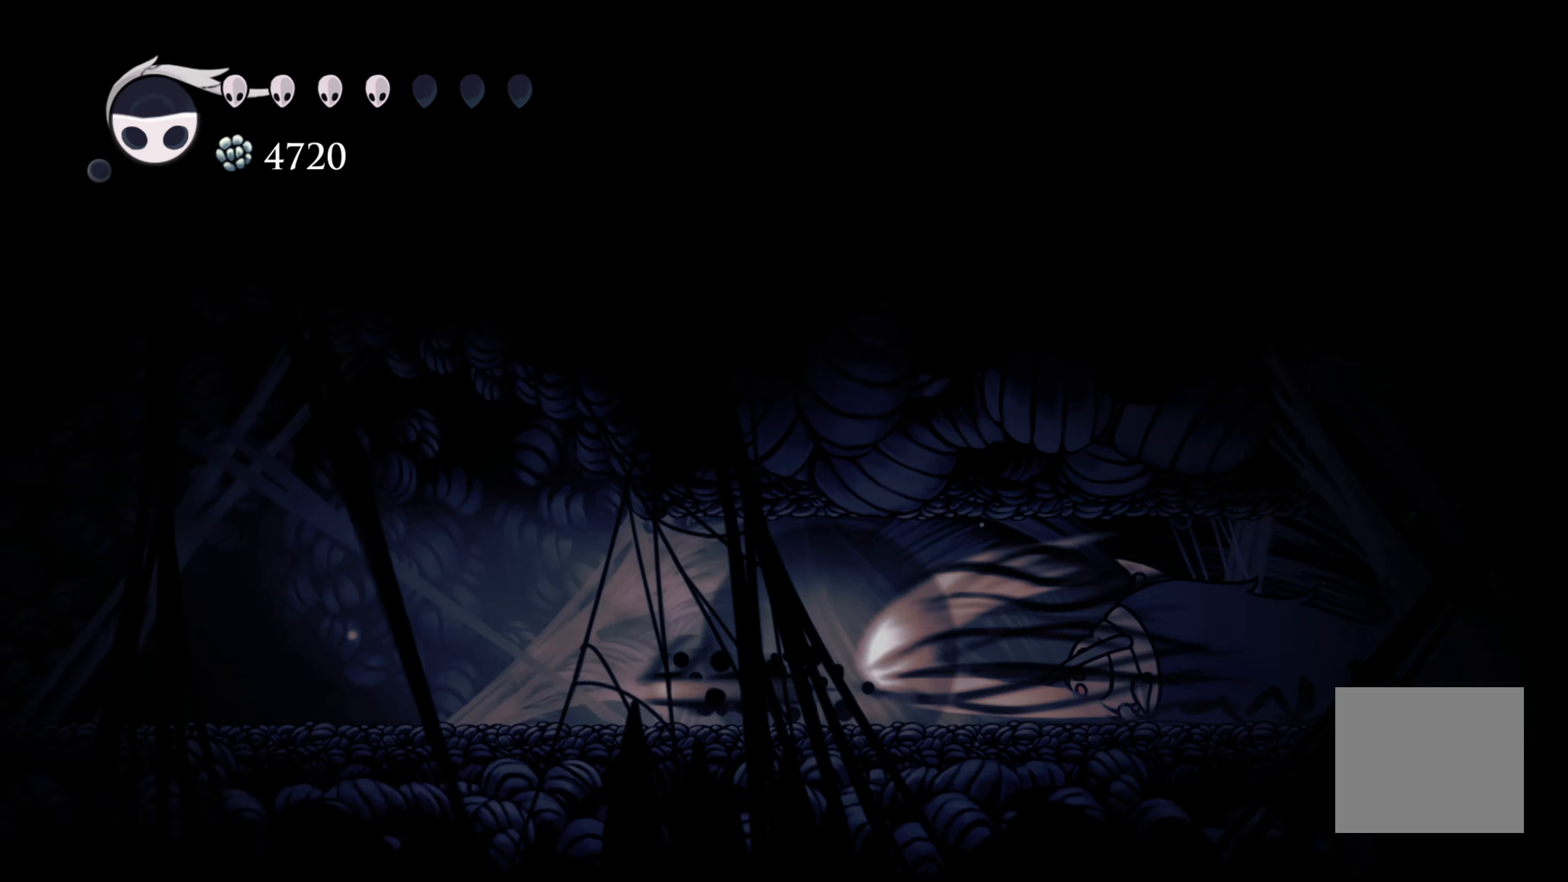
{"buttons": [], "left_stick": "right", "right_stick": "center", "events": [[83, "R2", "up"], [133, "left_stick", "center"], [317, "left_stick", "right"]]}
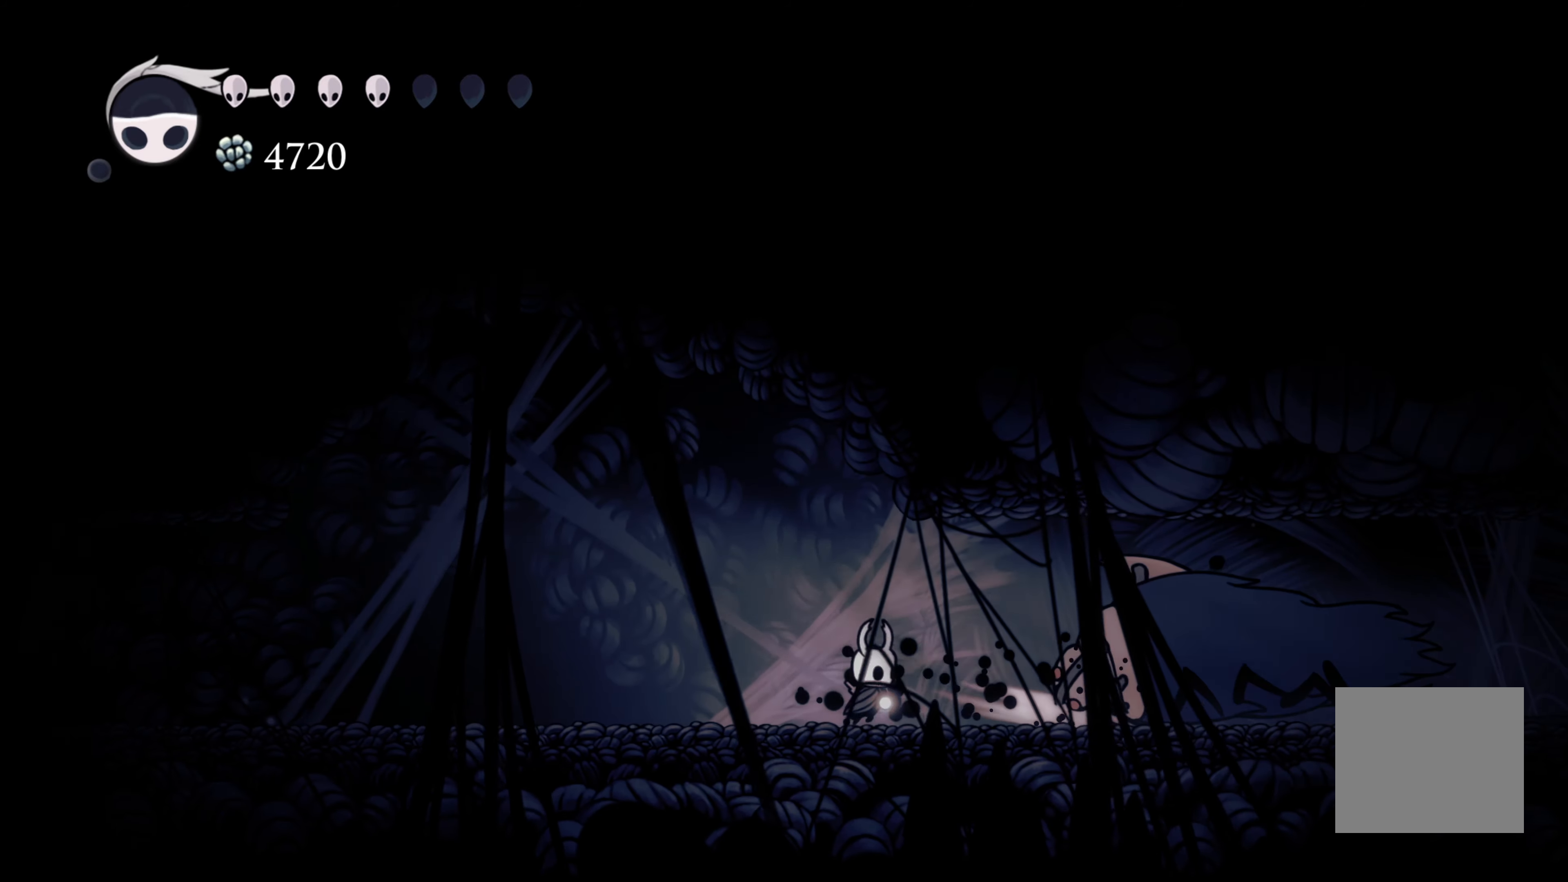
{"buttons": ["X"], "left_stick": "right", "right_stick": "center", "events": [[83, "X", "down"], [217, "X", "up"], [483, "X", "down"]]}
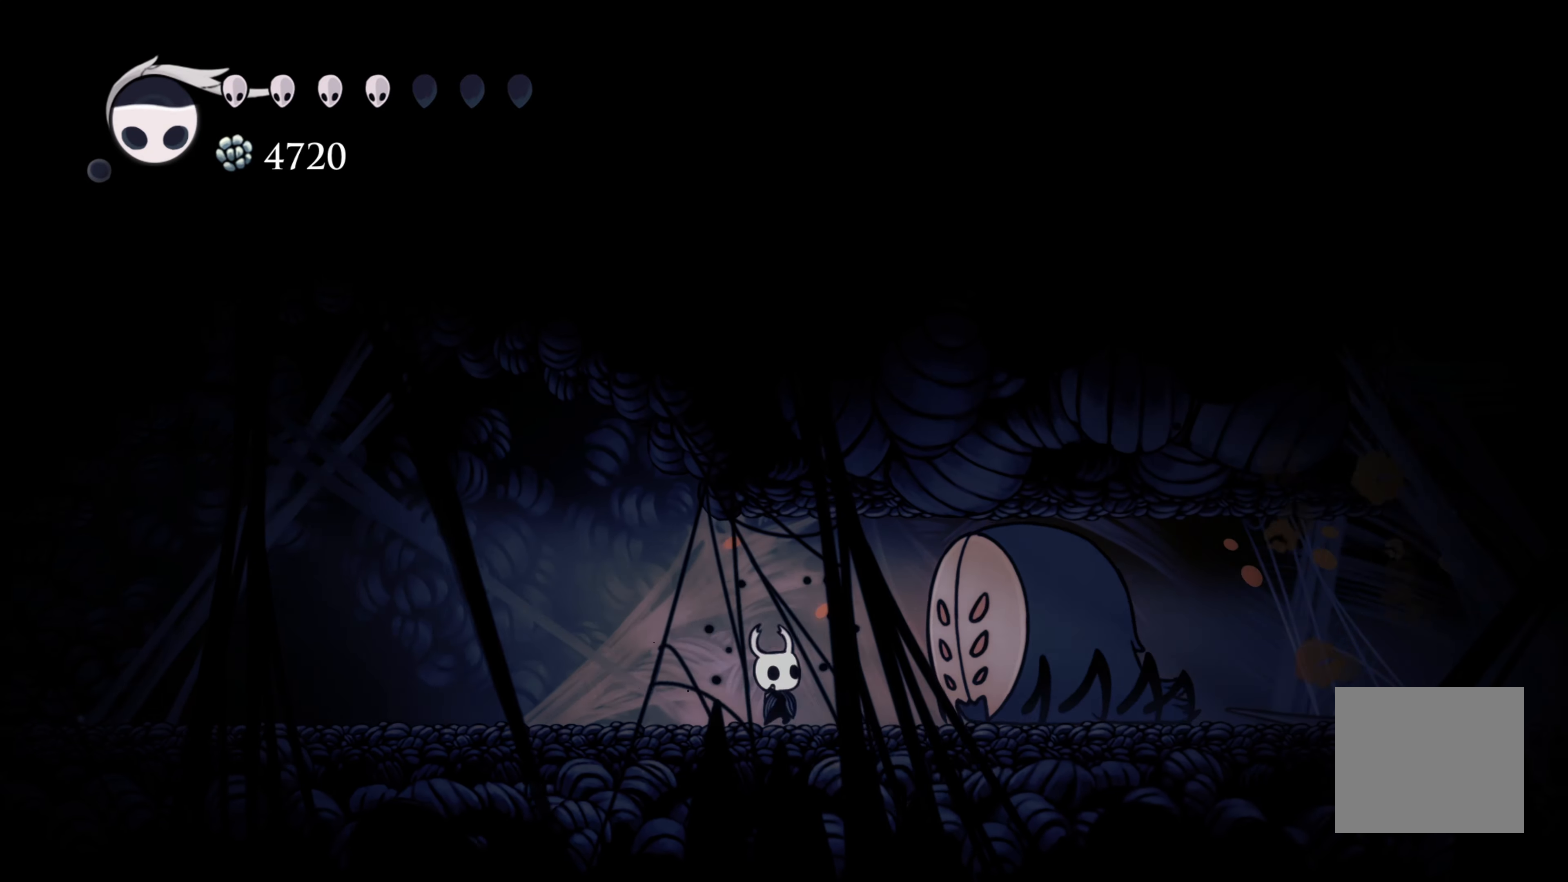
{"buttons": ["R2"], "left_stick": "left", "right_stick": "center", "events": [[150, "X", "up"], [267, "left_stick", "left"], [433, "R2", "down"]]}
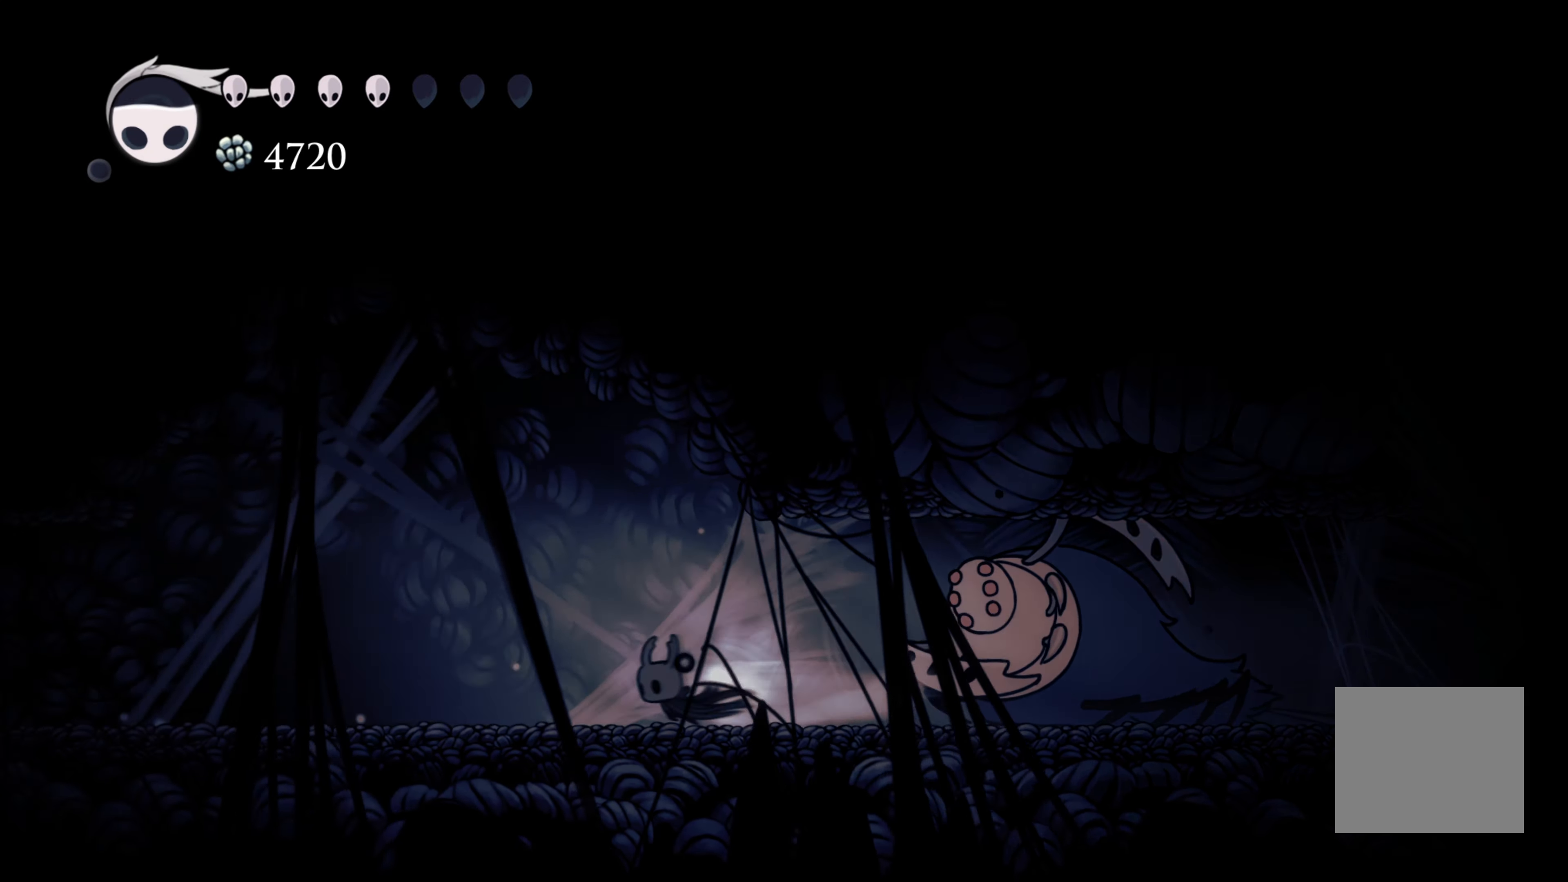
{"buttons": [], "left_stick": "left", "right_stick": "center", "events": [[250, "R2", "up"], [333, "left_stick", "center"], [467, "left_stick", "left"]]}
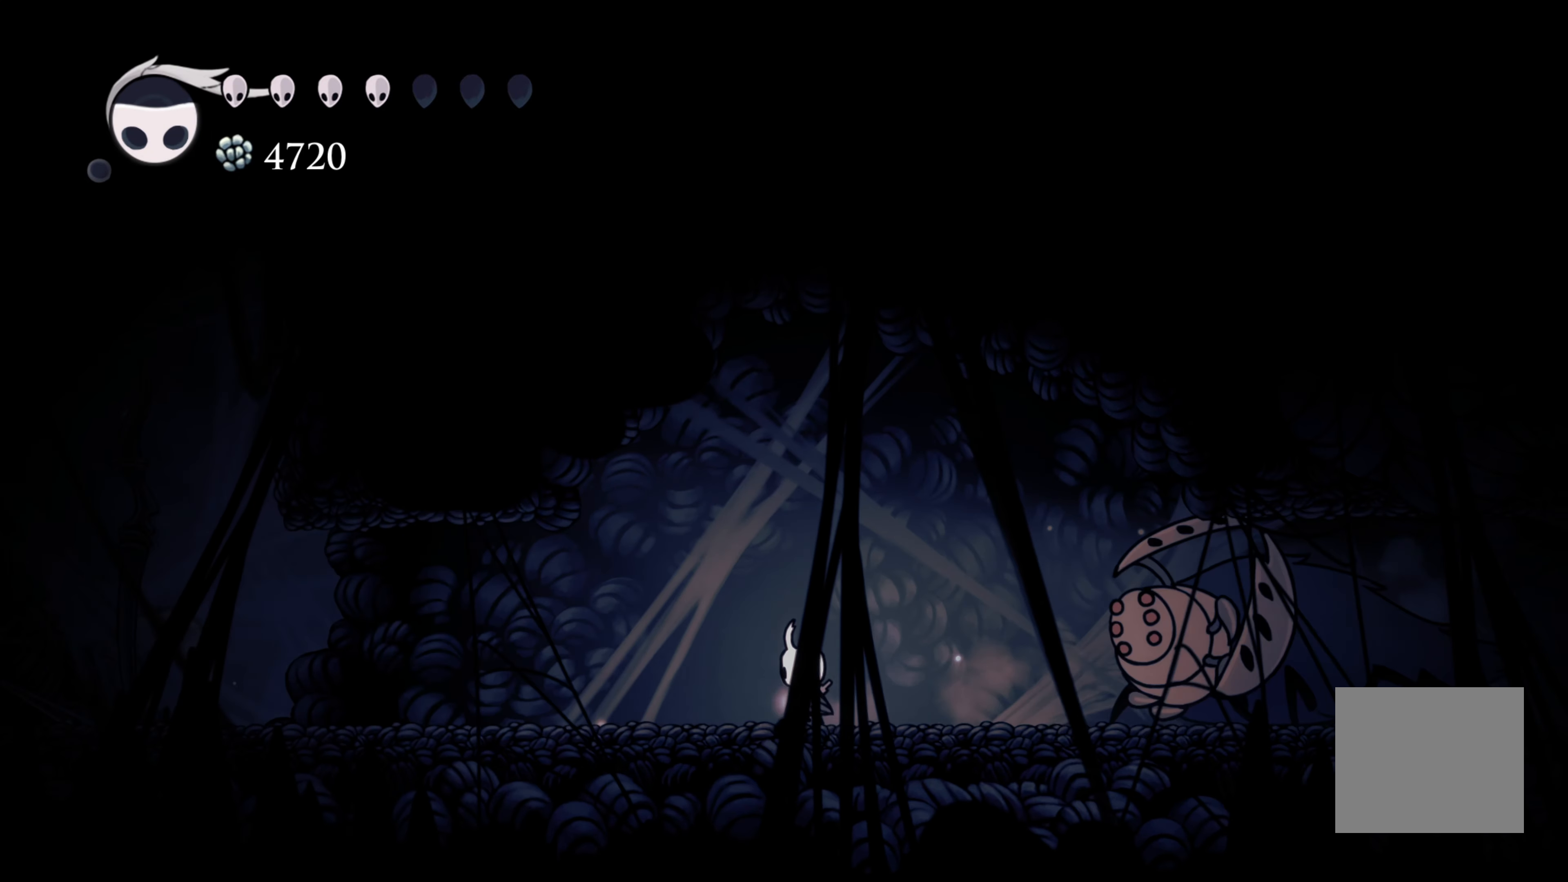
{"buttons": ["X"], "left_stick": "right", "right_stick": "center", "events": [[200, "left_stick", "right"], [483, "X", "down"]]}
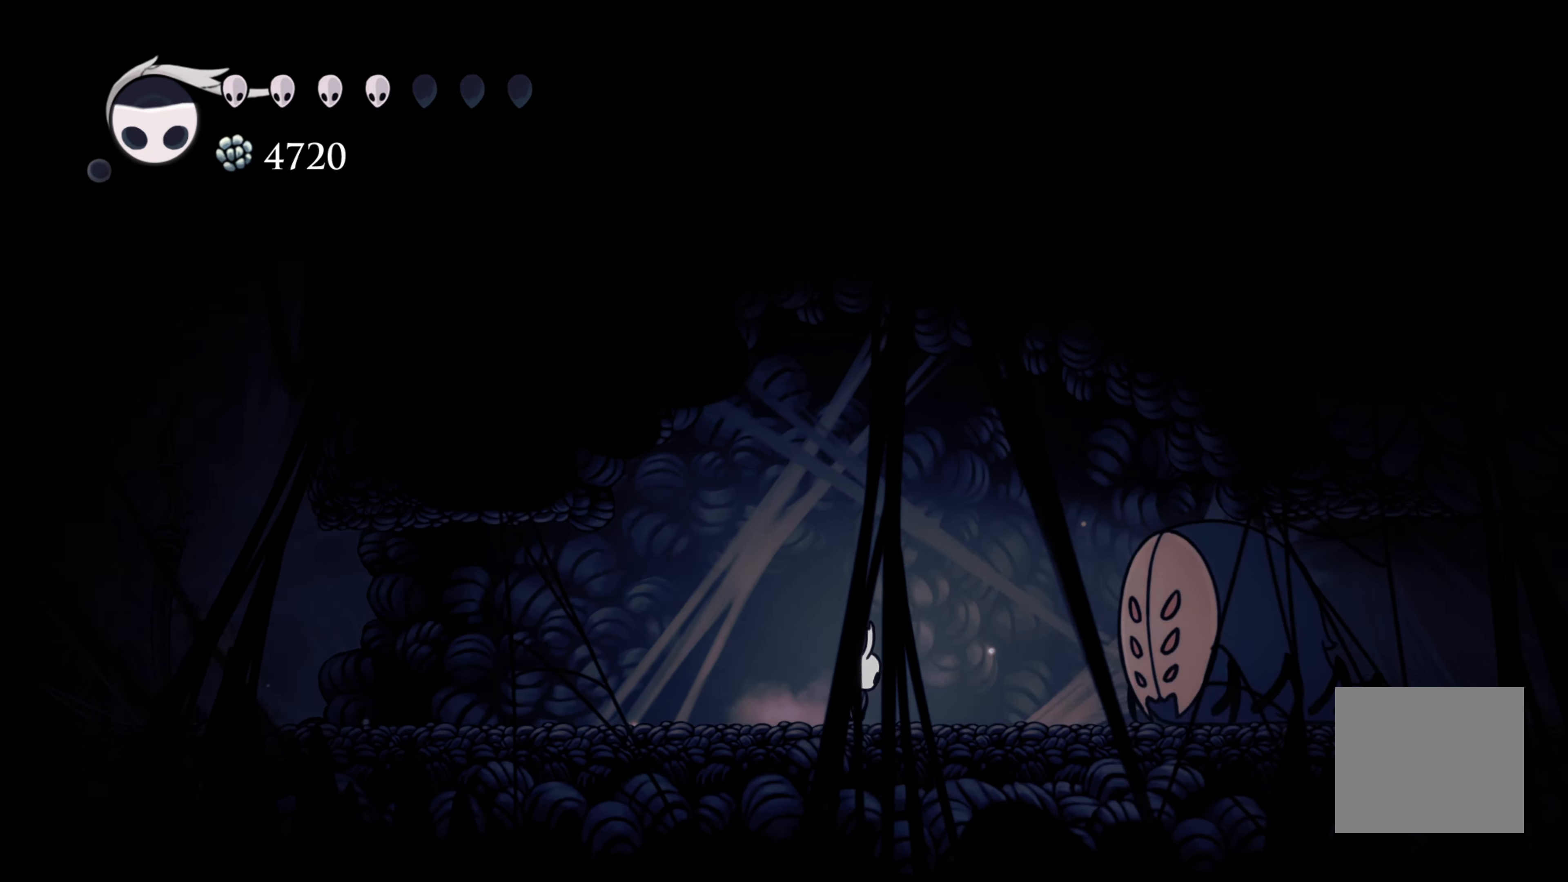
{"buttons": [], "left_stick": "left", "right_stick": "center", "events": [[150, "X", "up"], [350, "left_stick", "left"]]}
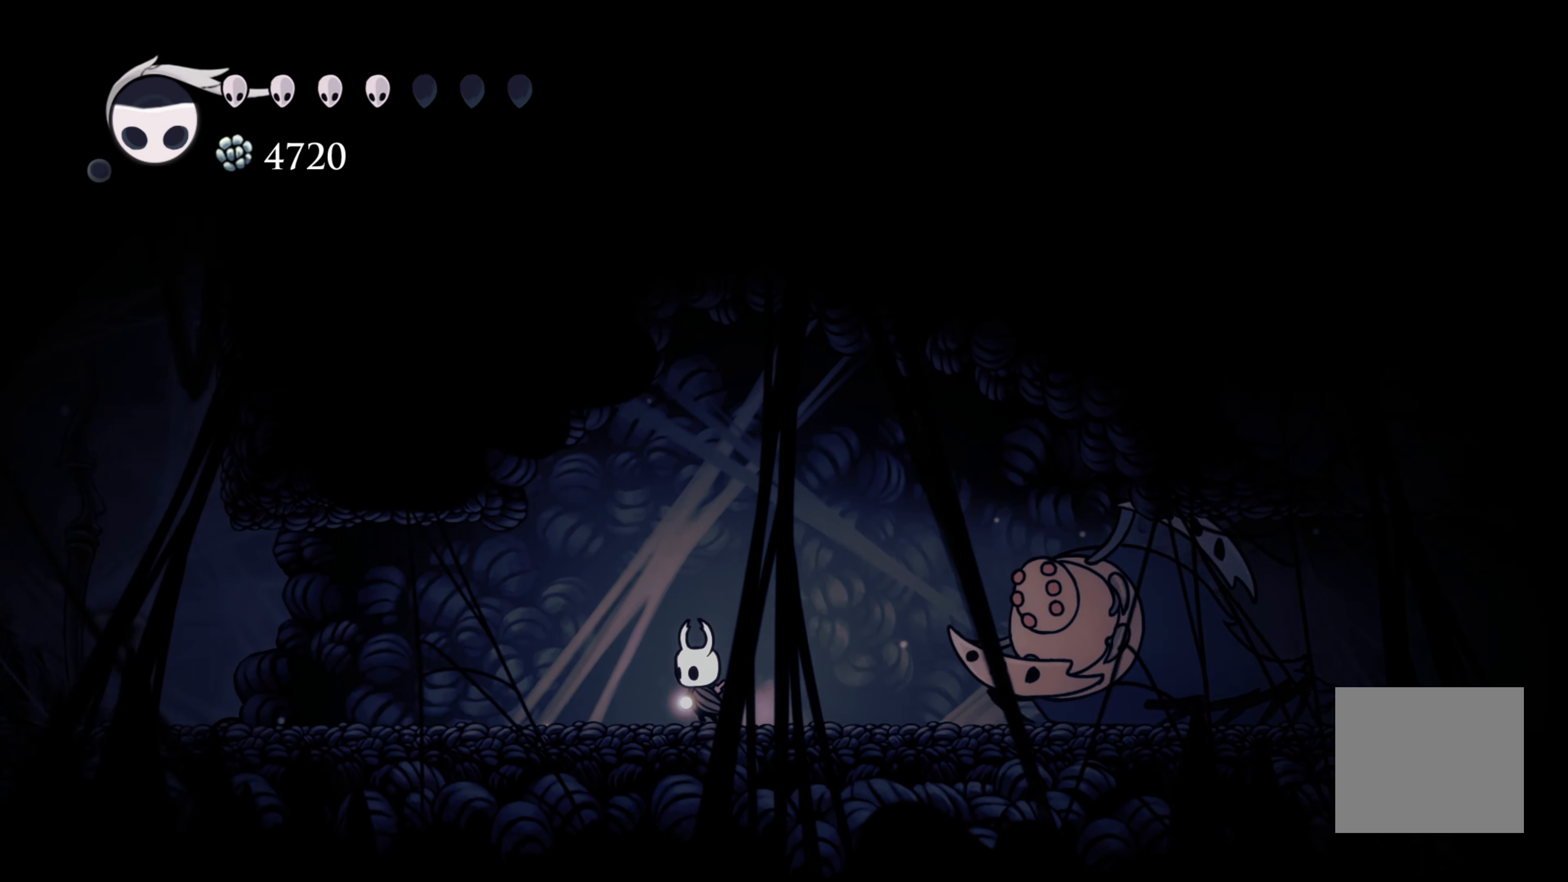
{"buttons": ["A"], "left_stick": "right", "right_stick": "center", "events": [[50, "A", "down"], [200, "left_stick", "right"]]}
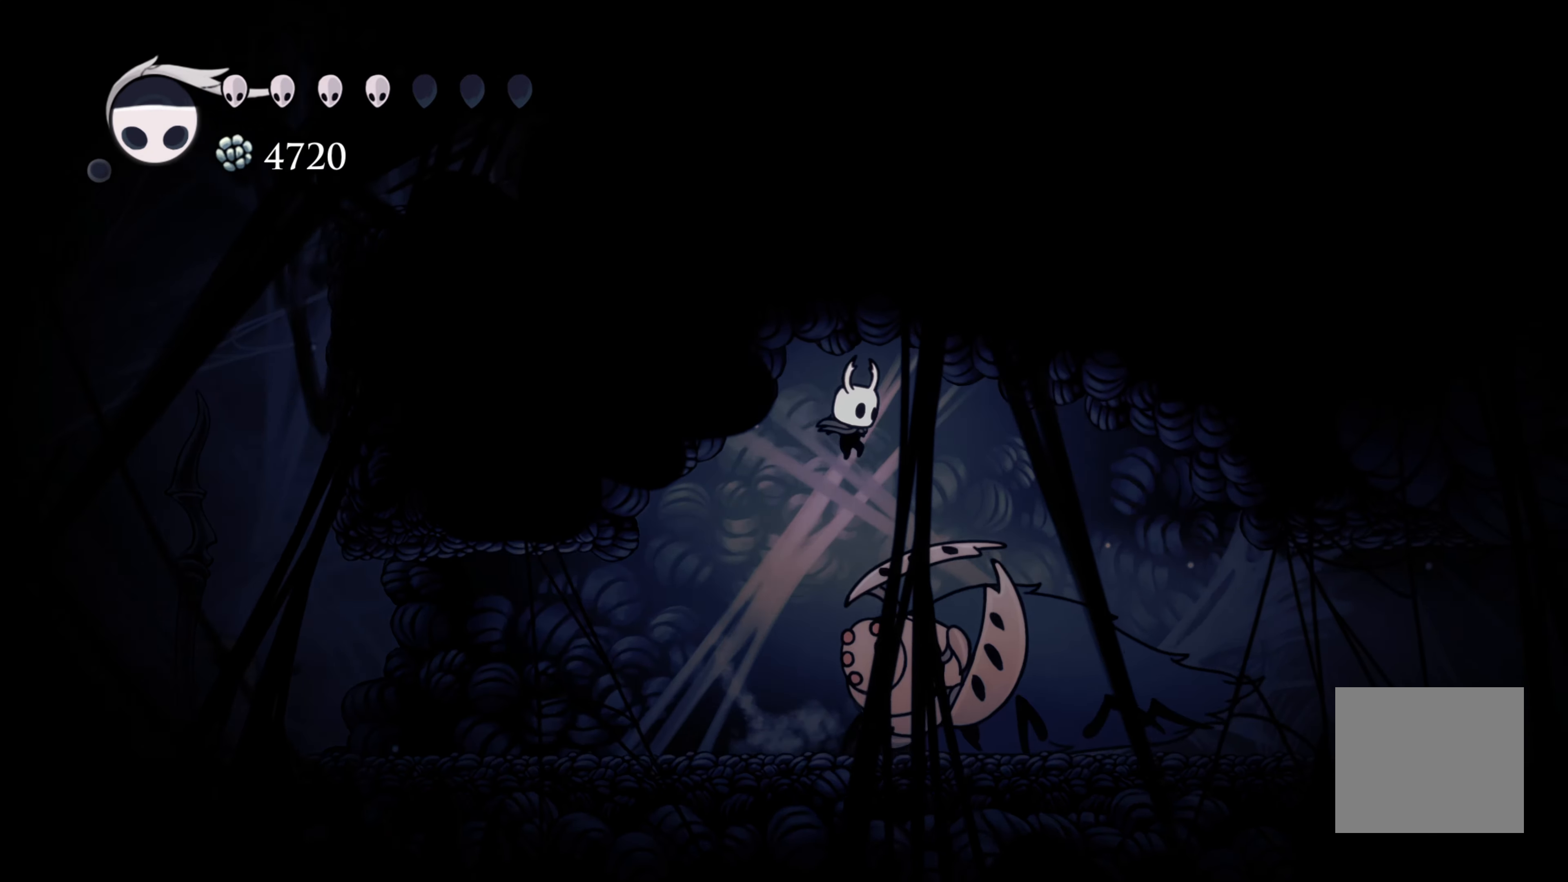
{"buttons": [], "left_stick": "down", "right_stick": "center", "events": [[67, "A", "up"], [67, "left_stick", "down"], [117, "X", "down"], [283, "X", "up"]]}
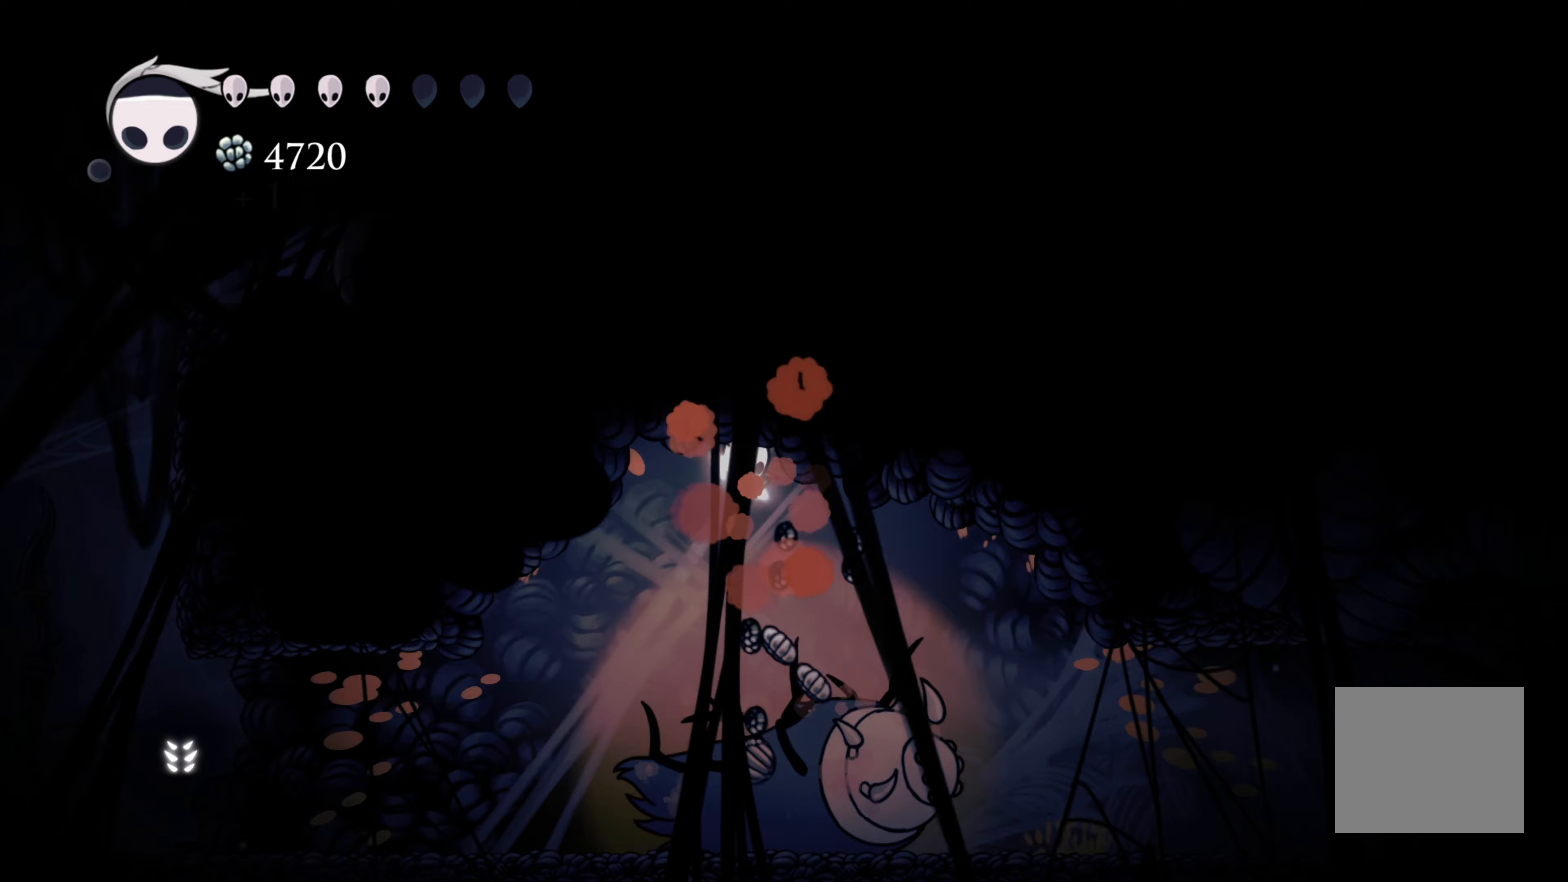
{"buttons": [], "left_stick": "right", "right_stick": "center", "events": [[217, "left_stick", "down-left"], [400, "left_stick", "right"]]}
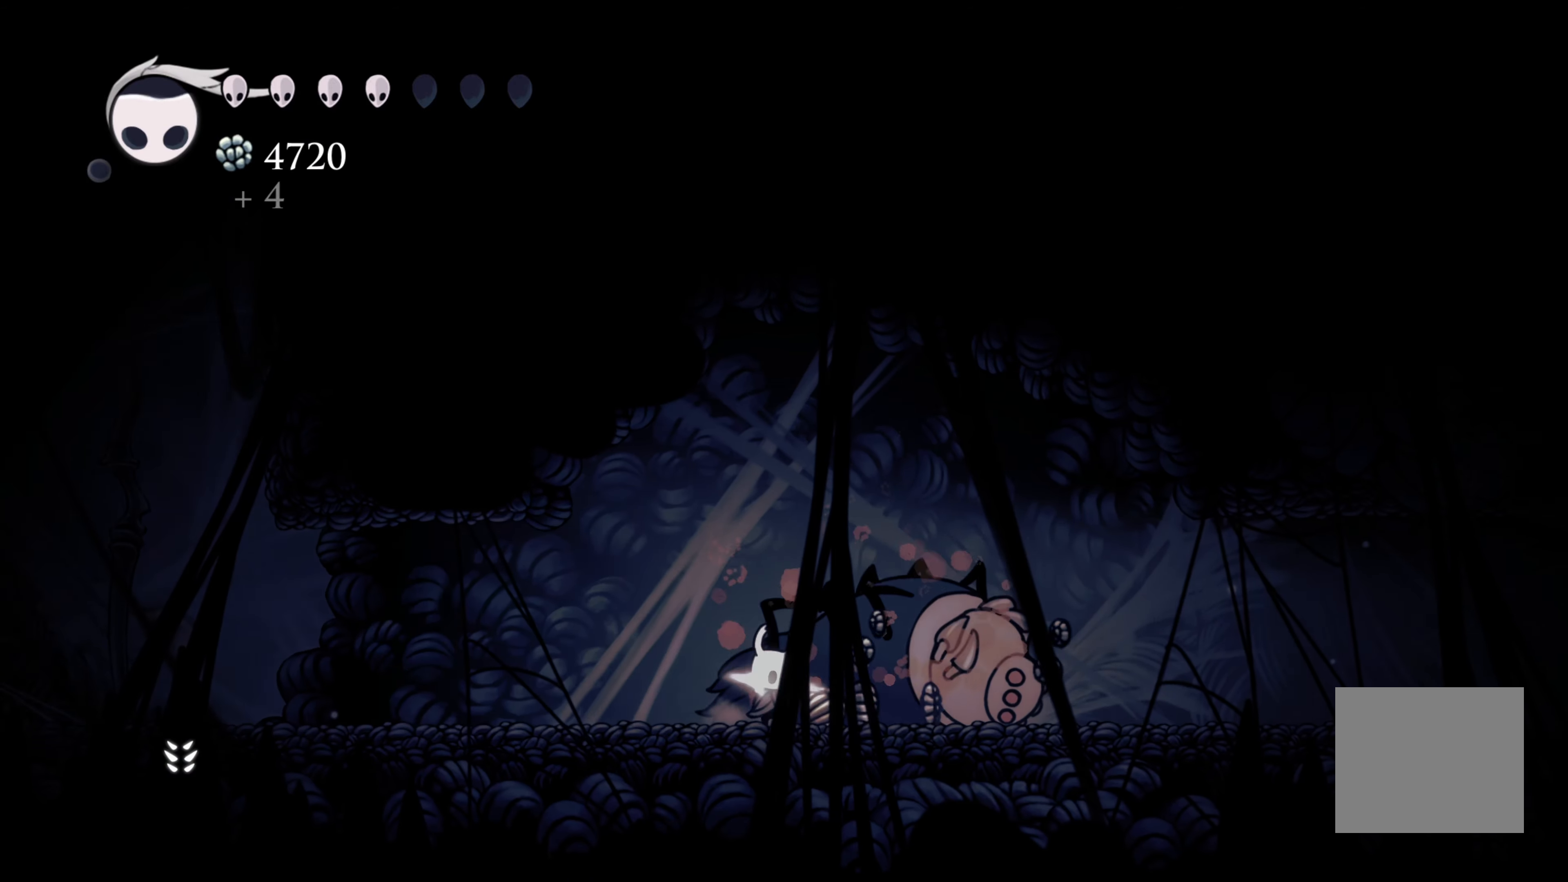
{"buttons": [], "left_stick": "left", "right_stick": "center", "events": [[83, "R2", "down"], [367, "left_stick", "up-left"], [417, "R2", "up"], [450, "left_stick", "left"]]}
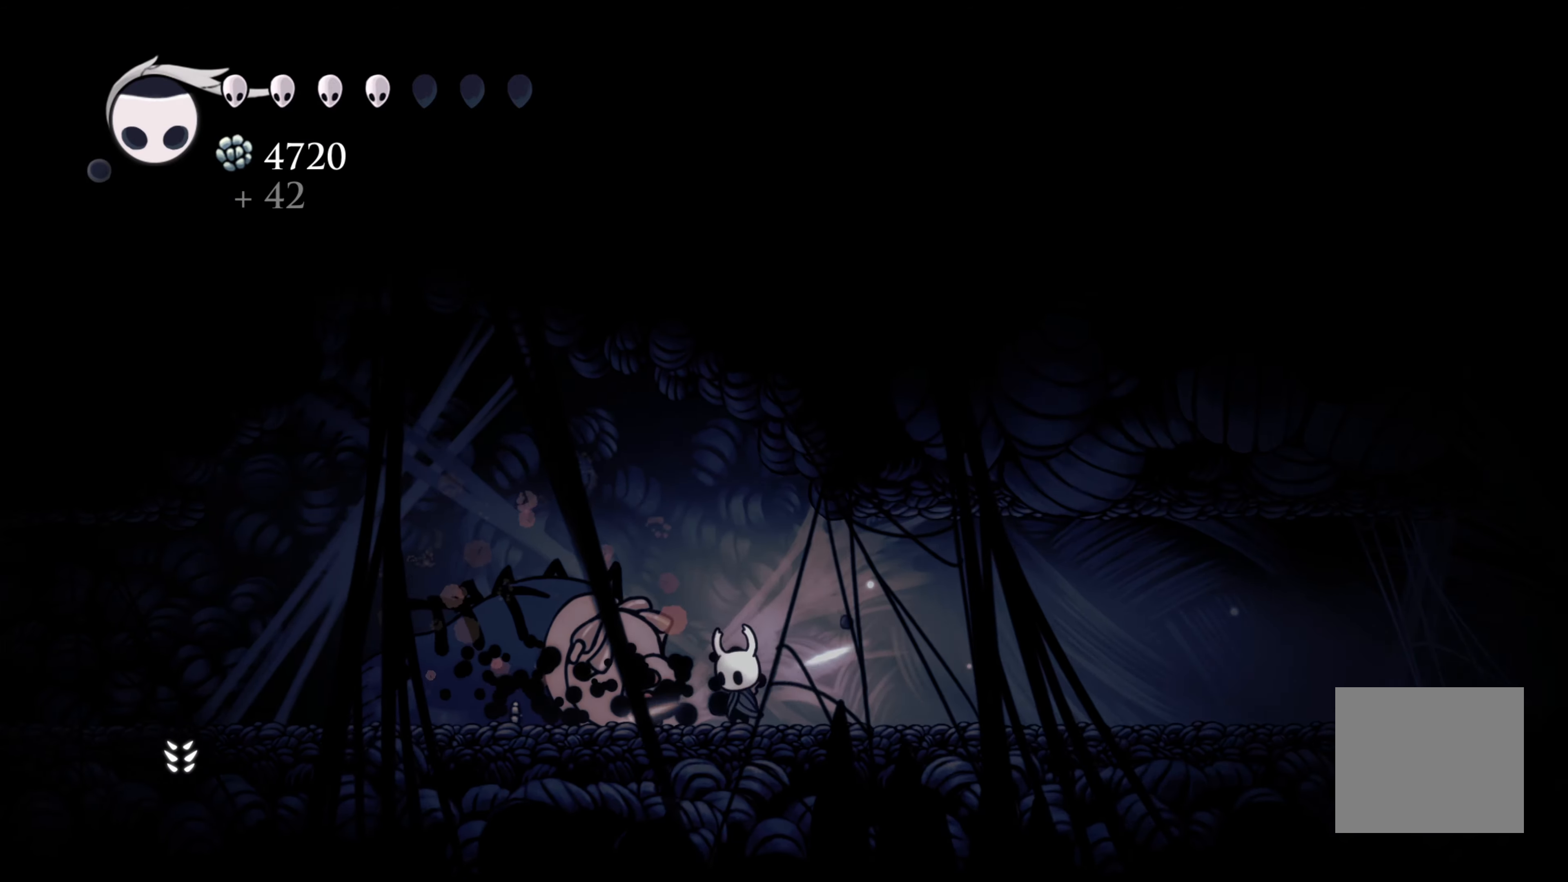
{"buttons": [], "left_stick": "left", "right_stick": "center", "events": [[150, "R2", "down"], [383, "R2", "up"]]}
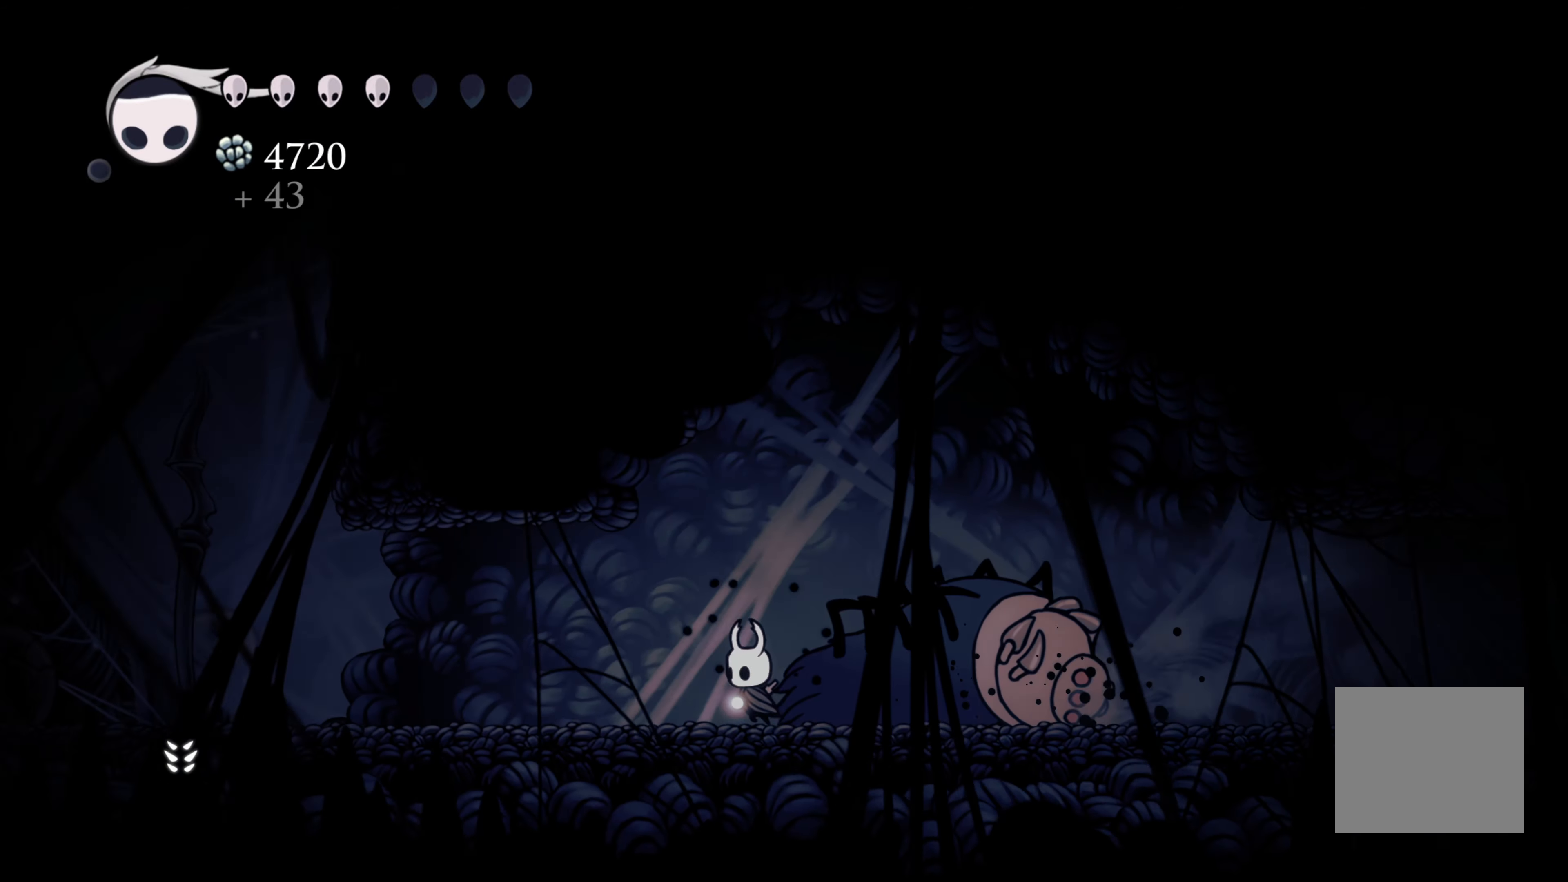
{"buttons": ["B"], "left_stick": "center", "right_stick": "center", "events": [[33, "left_stick", "center"], [100, "B", "down"]]}
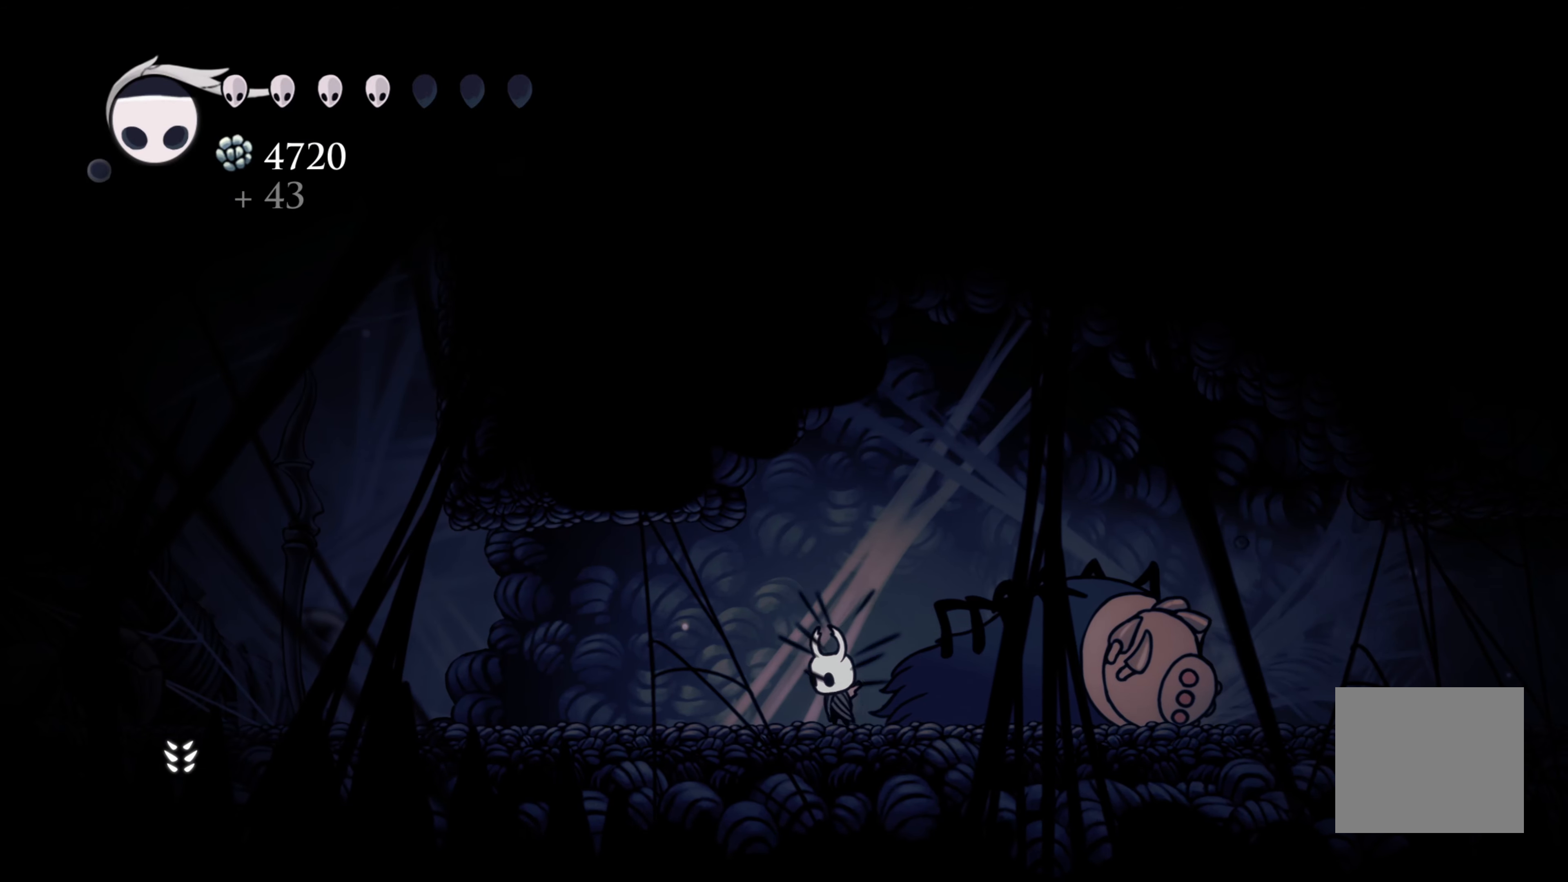
{"buttons": ["B"], "left_stick": "center", "right_stick": "center", "events": []}
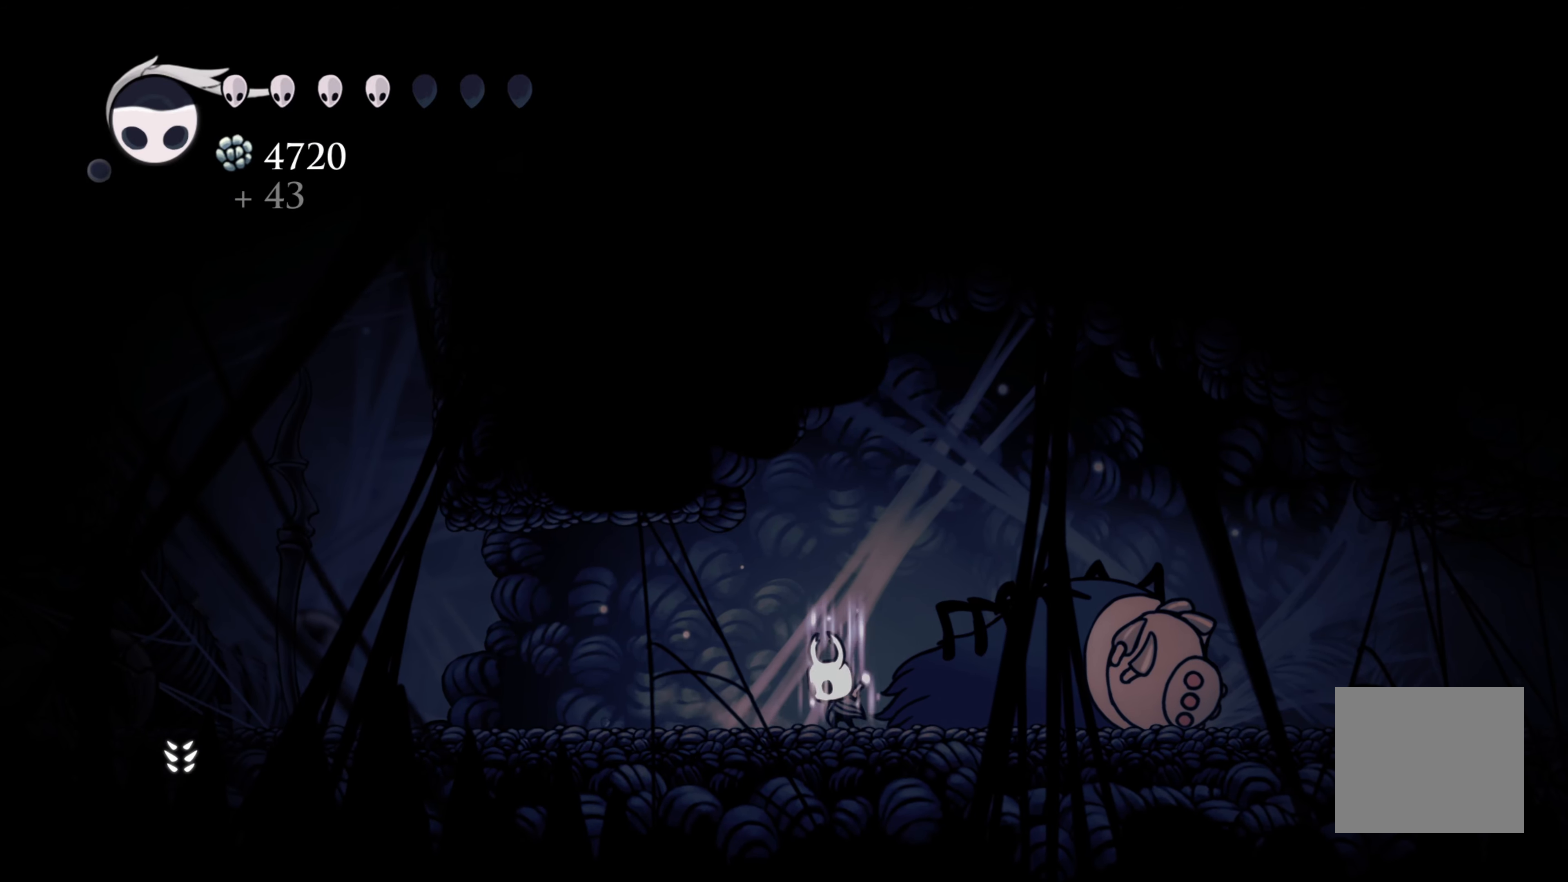
{"buttons": ["B", "L2"], "left_stick": "center", "right_stick": "center", "events": [[500, "L2", "down"]]}
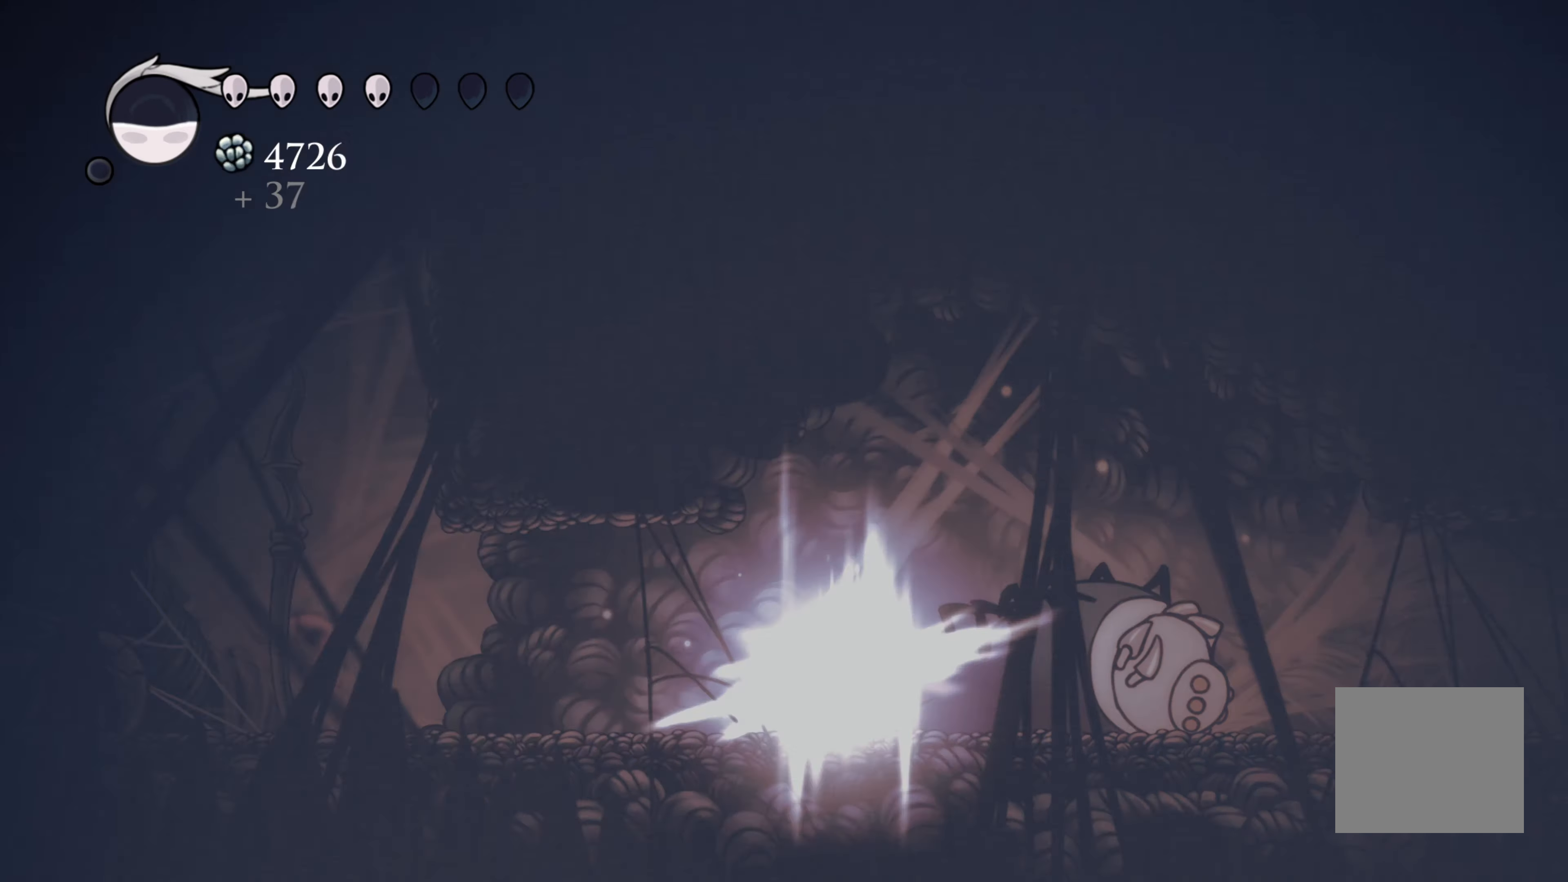
{"buttons": ["B", "L2"], "left_stick": "center", "right_stick": "center", "events": []}
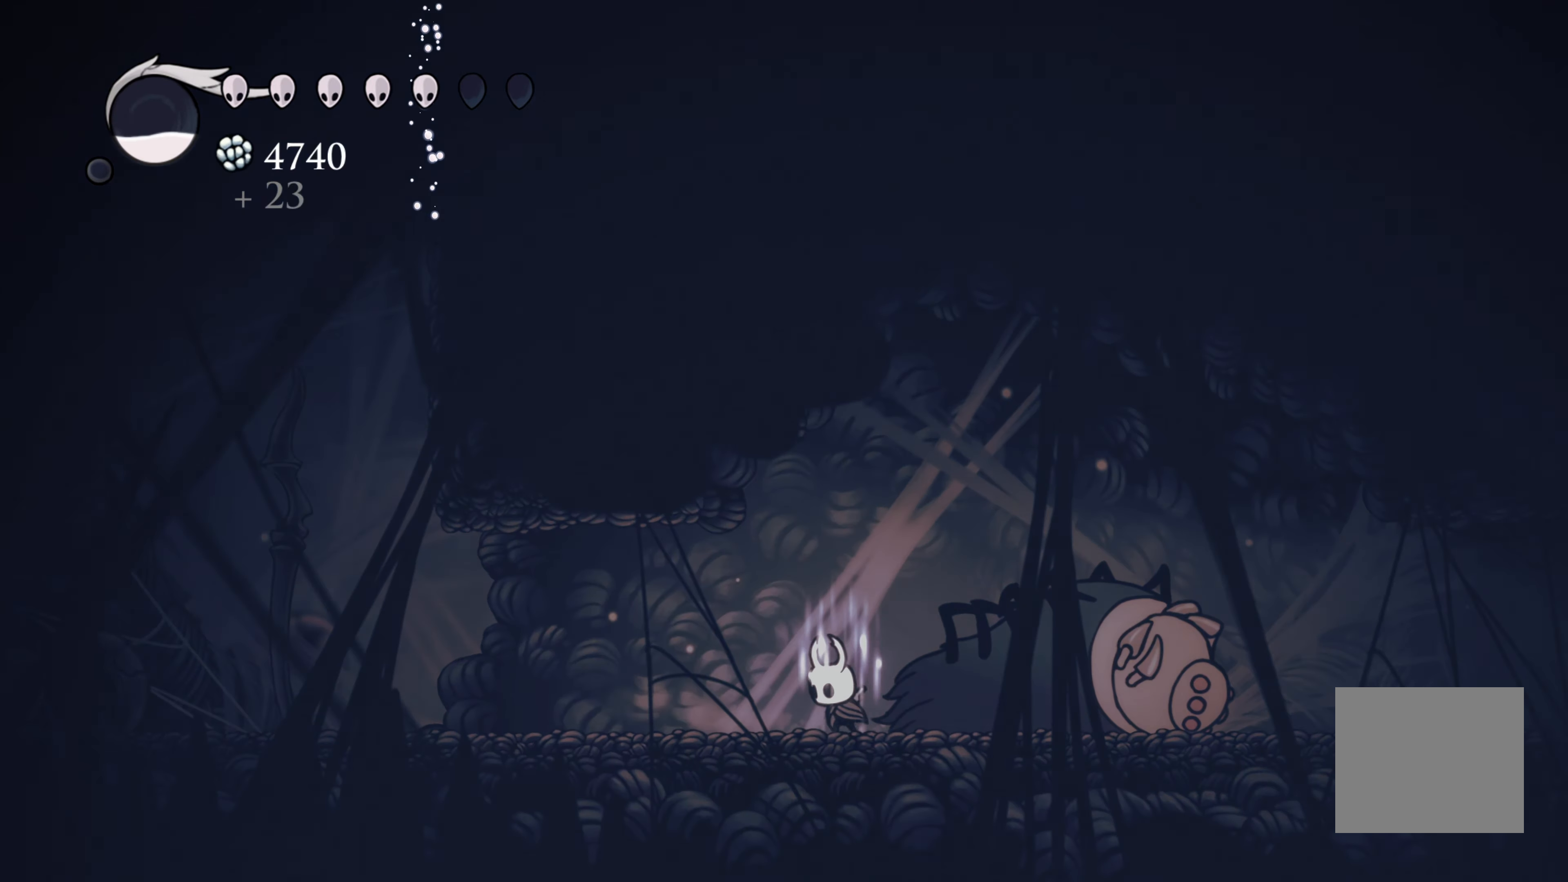
{"buttons": ["B"], "left_stick": "center", "right_stick": "center", "events": [[83, "L2", "up"]]}
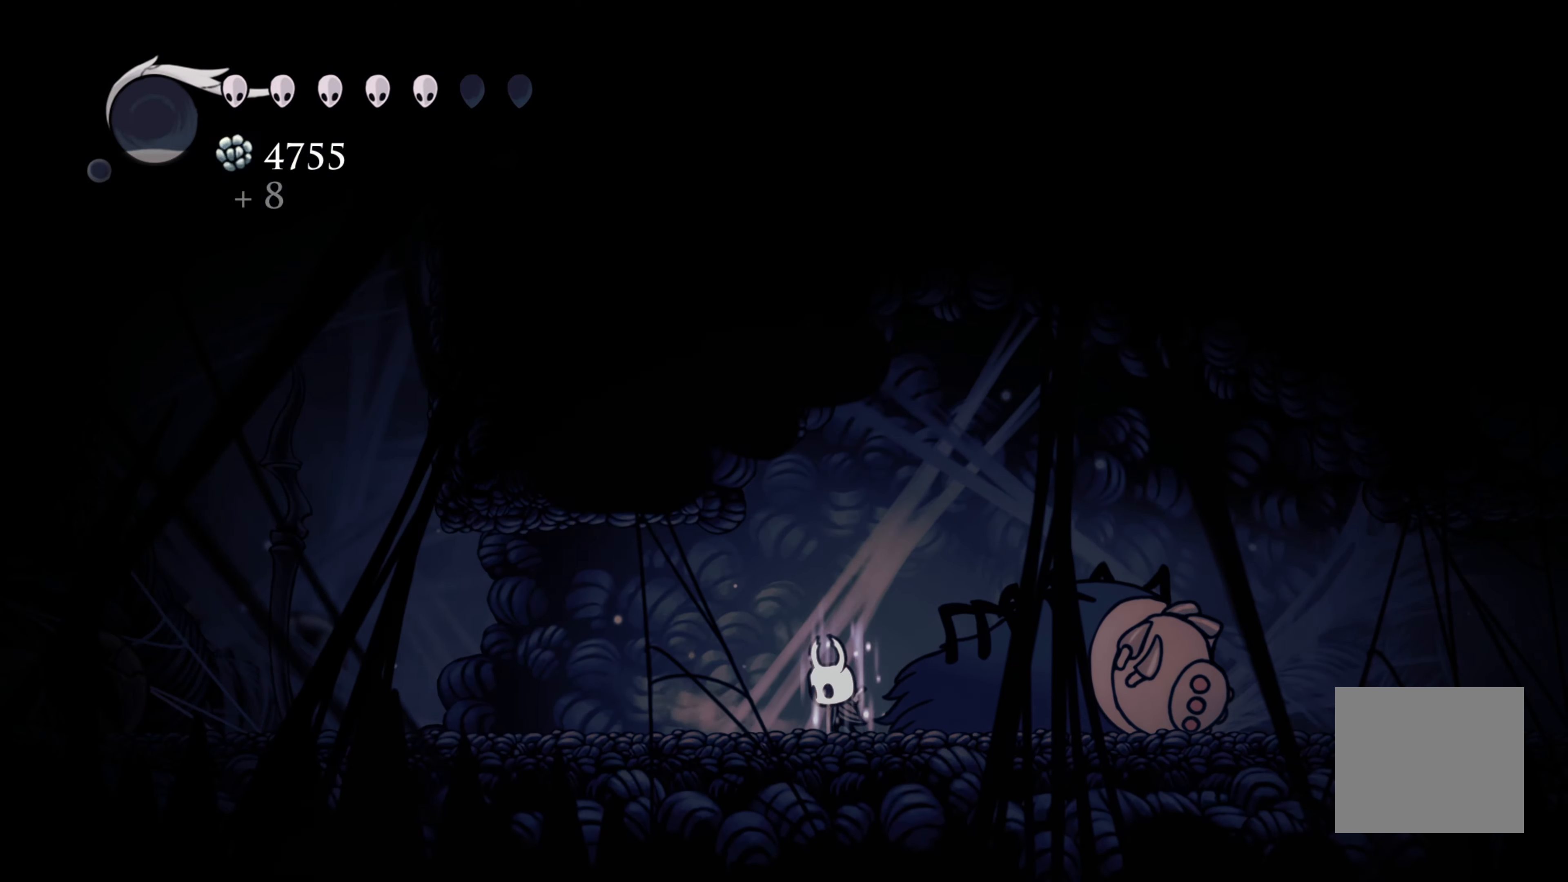
{"buttons": ["B", "L2"], "left_stick": "center", "right_stick": "center", "events": [[100, "L2", "down"]]}
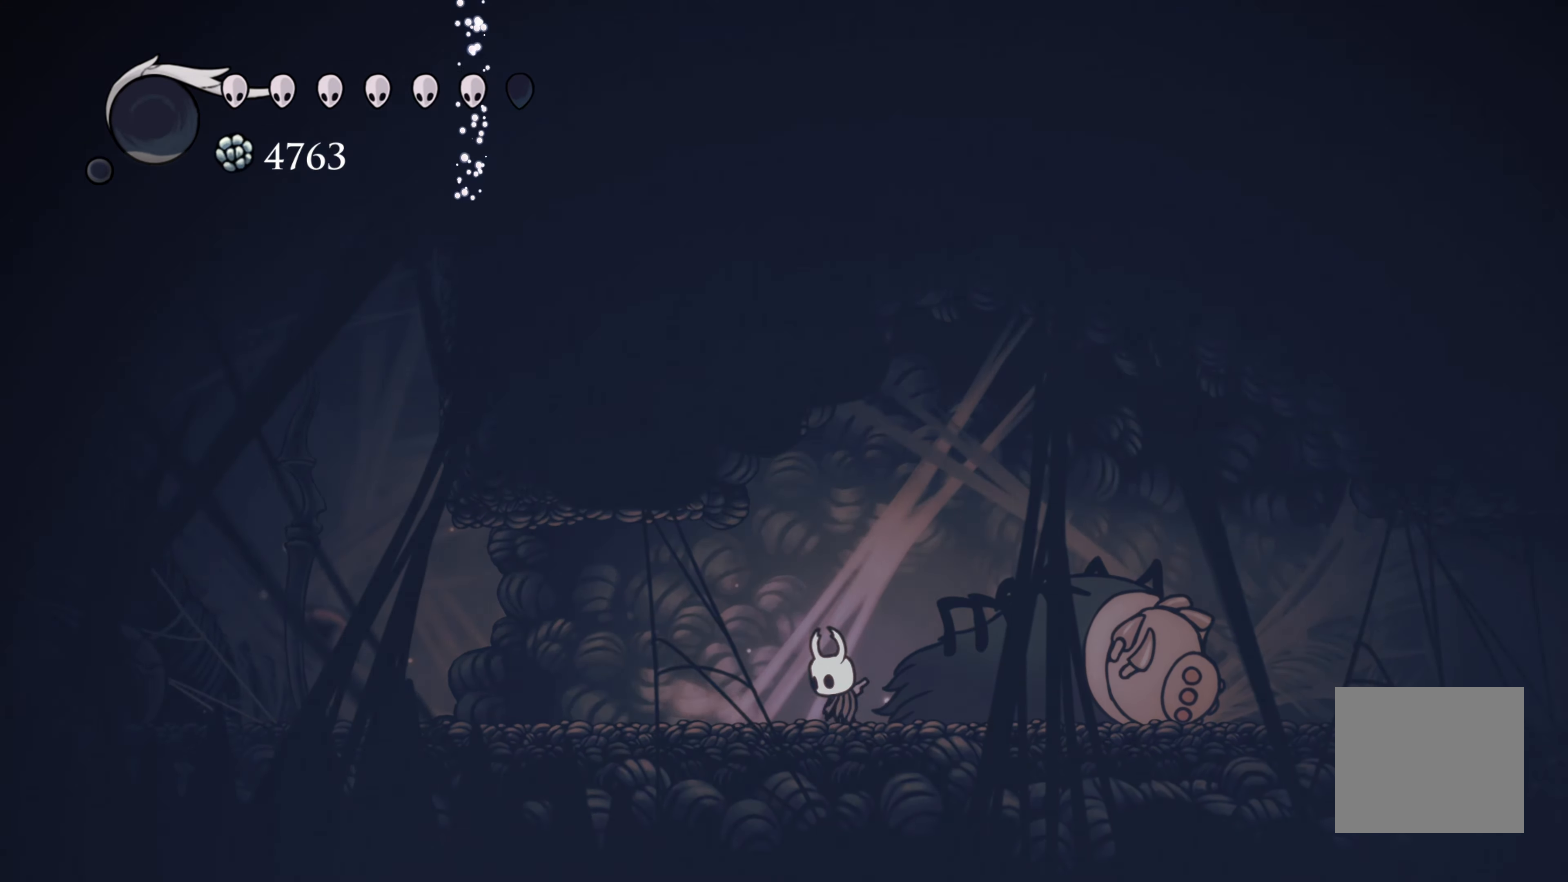
{"buttons": [], "left_stick": "left", "right_stick": "center", "events": [[133, "B", "up"], [283, "left_stick", "left"], [300, "L2", "up"]]}
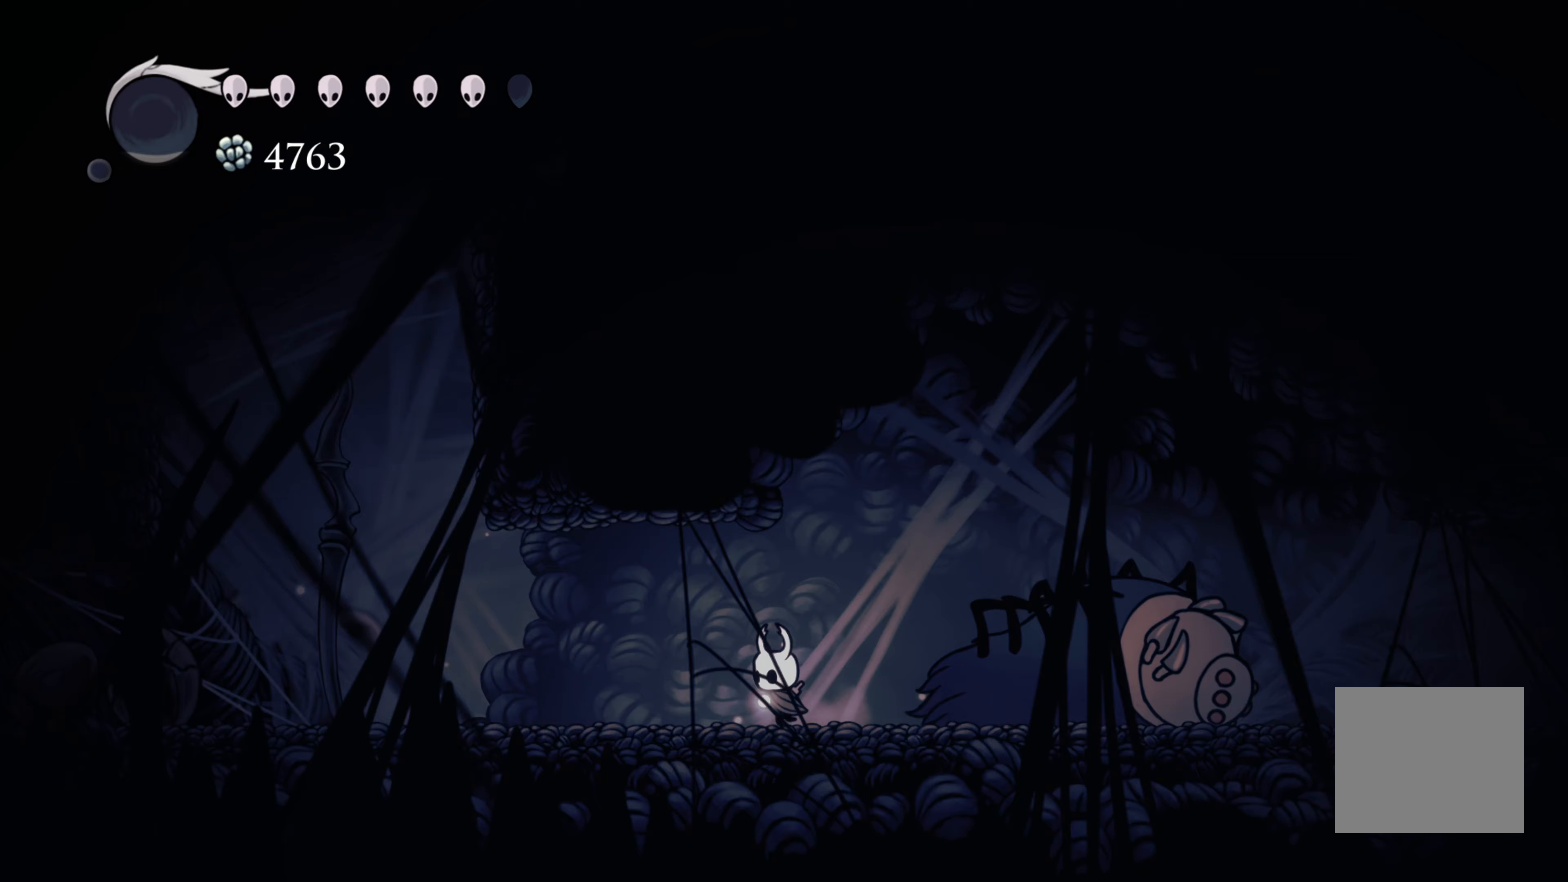
{"buttons": [], "left_stick": "left", "right_stick": "center", "events": []}
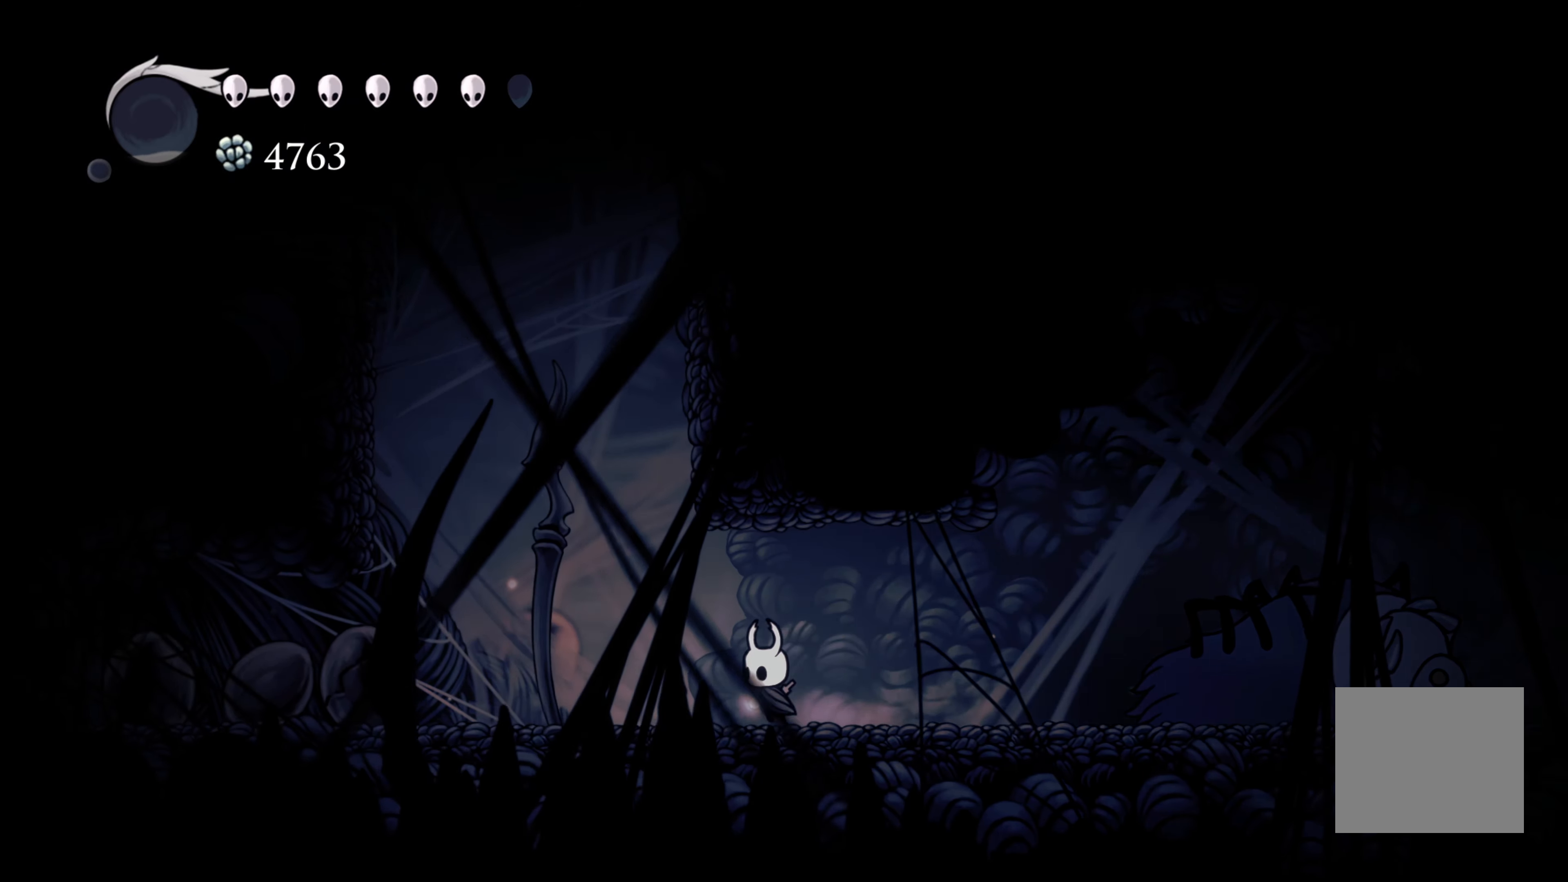
{"buttons": [], "left_stick": "center", "right_stick": "center", "events": [[317, "left_stick", "center"]]}
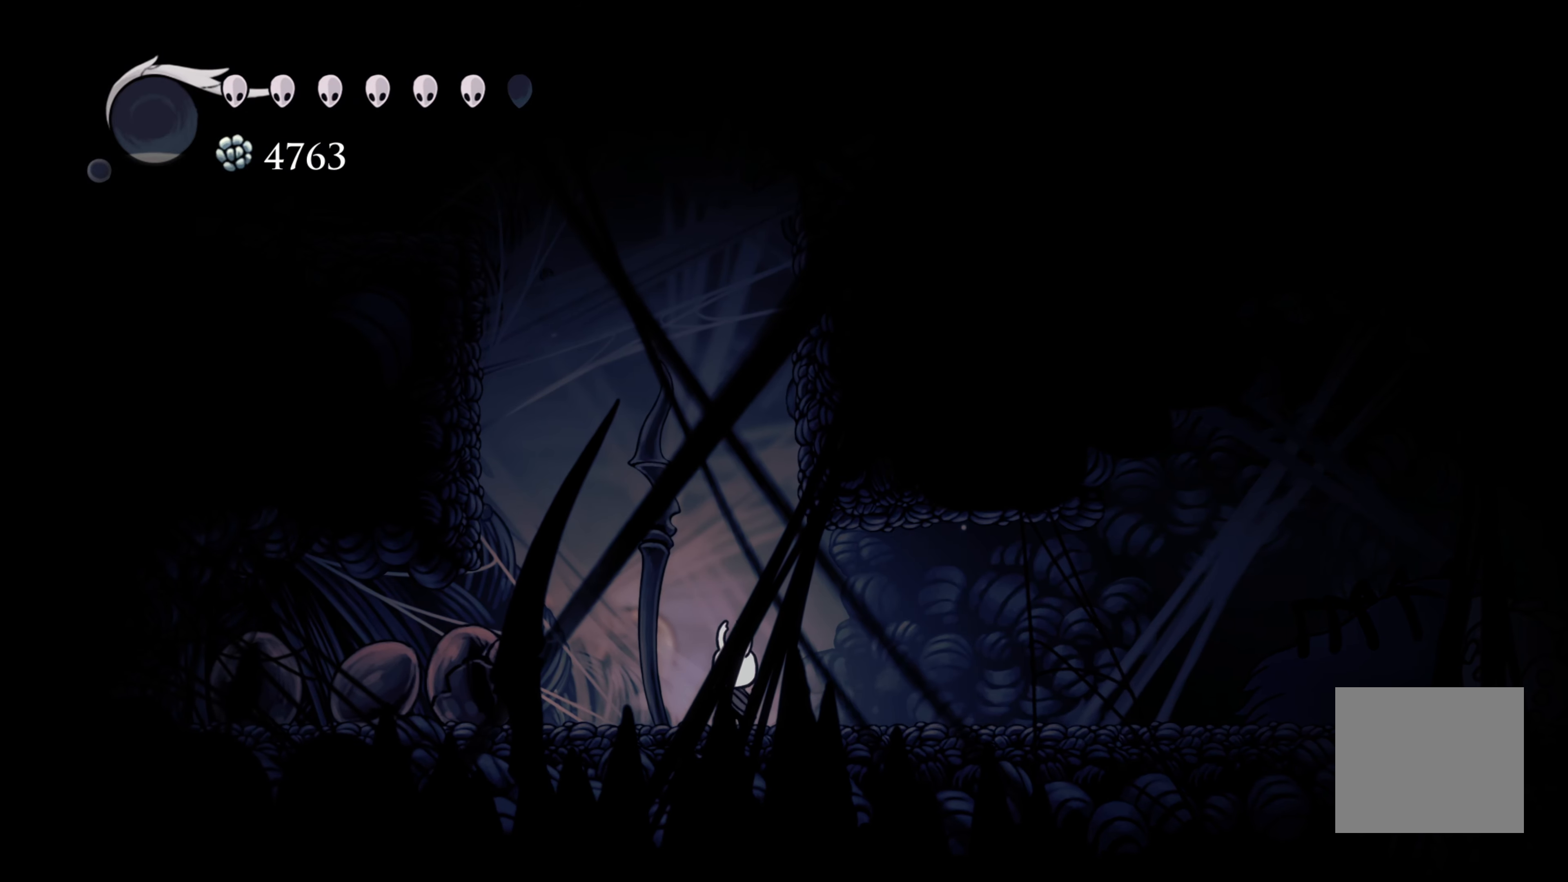
{"buttons": ["X"], "left_stick": "left", "right_stick": "center", "events": [[133, "left_stick", "left"], [500, "X", "down"]]}
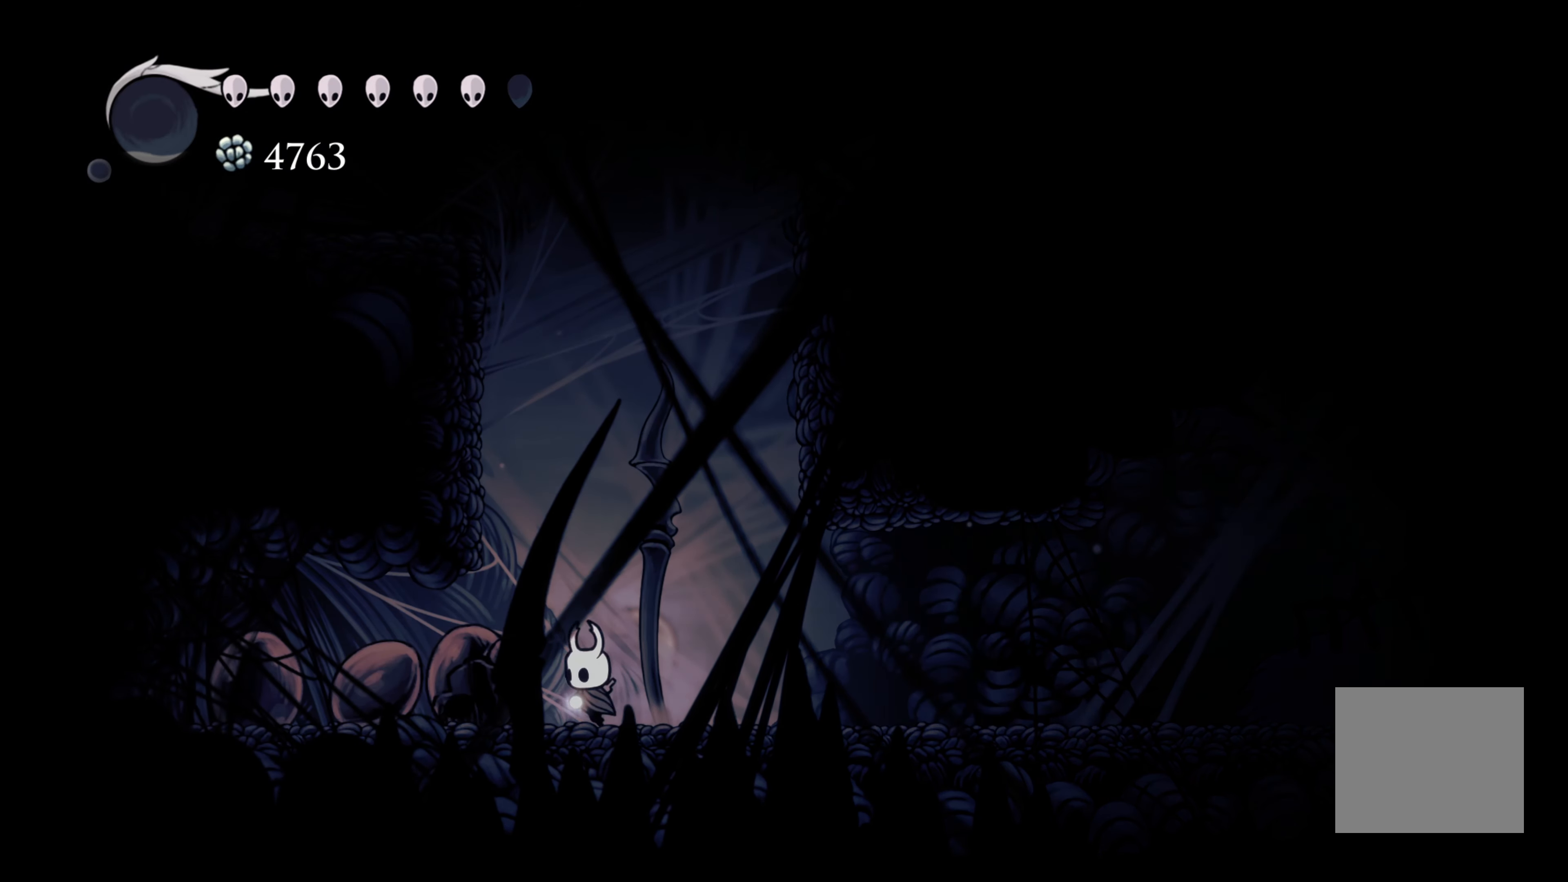
{"buttons": ["X"], "left_stick": "left", "right_stick": "center", "events": [[250, "X", "up"], [450, "X", "down"]]}
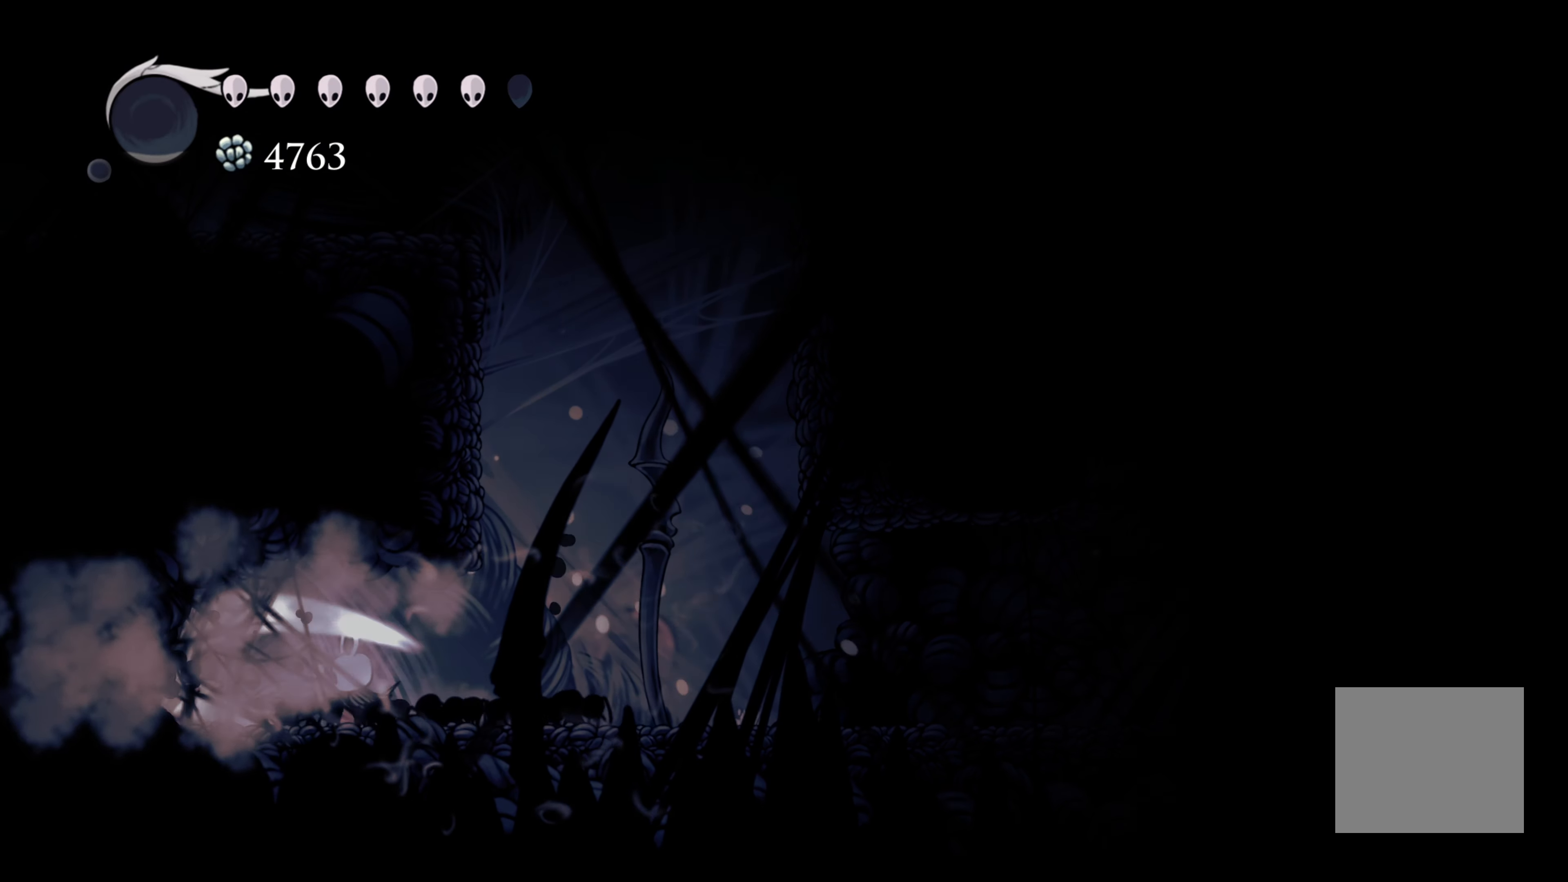
{"buttons": ["X"], "left_stick": "left", "right_stick": "center", "events": [[167, "X", "up"], [383, "X", "down"]]}
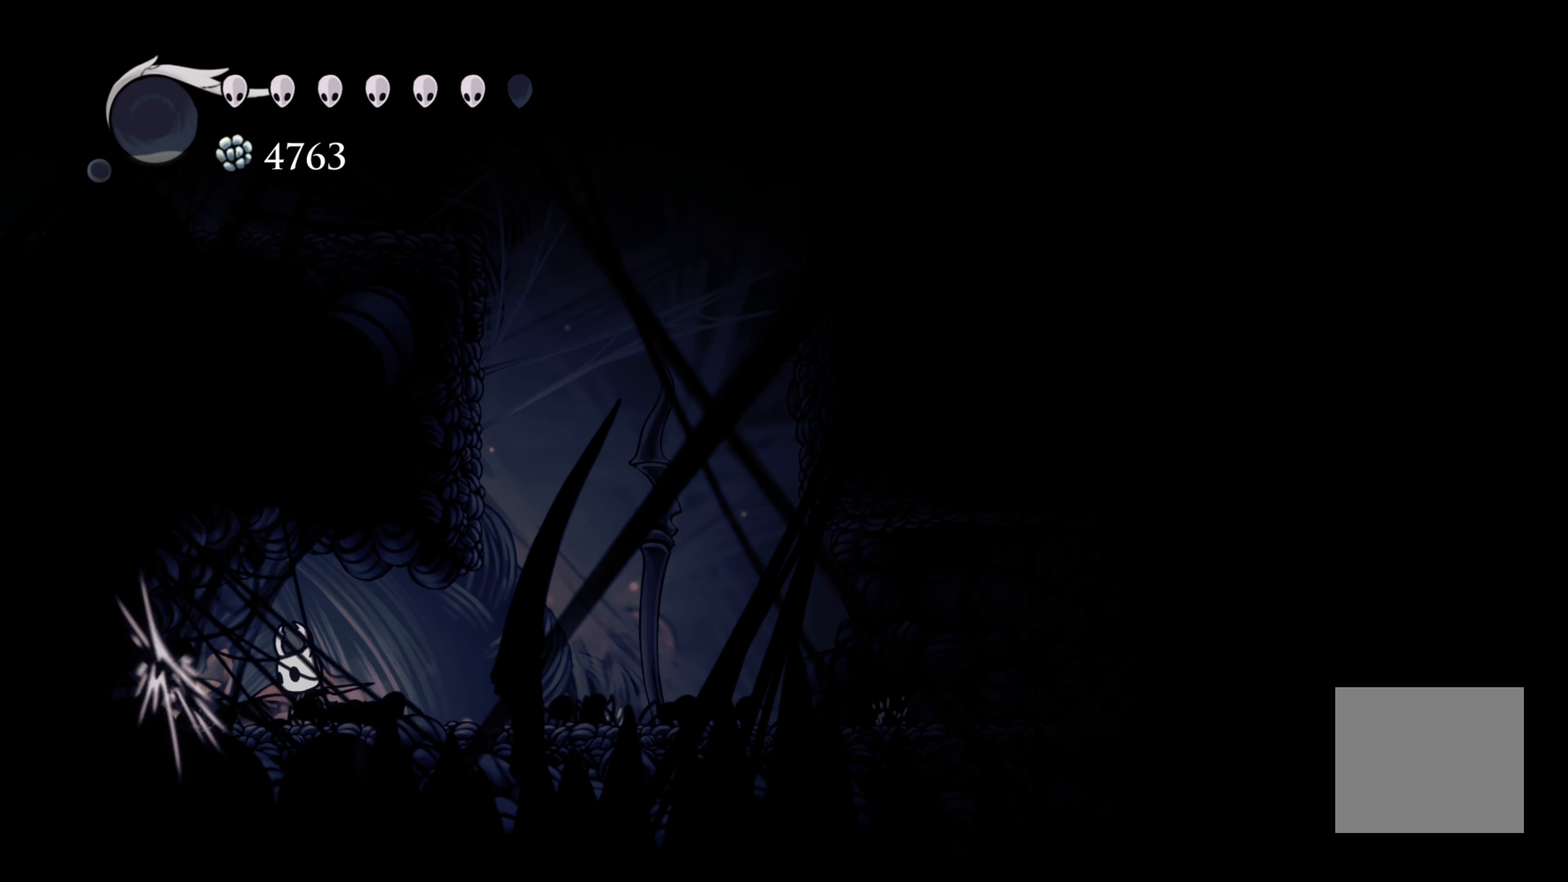
{"buttons": [], "left_stick": "right", "right_stick": "center", "events": [[133, "X", "up"], [200, "left_stick", "right"]]}
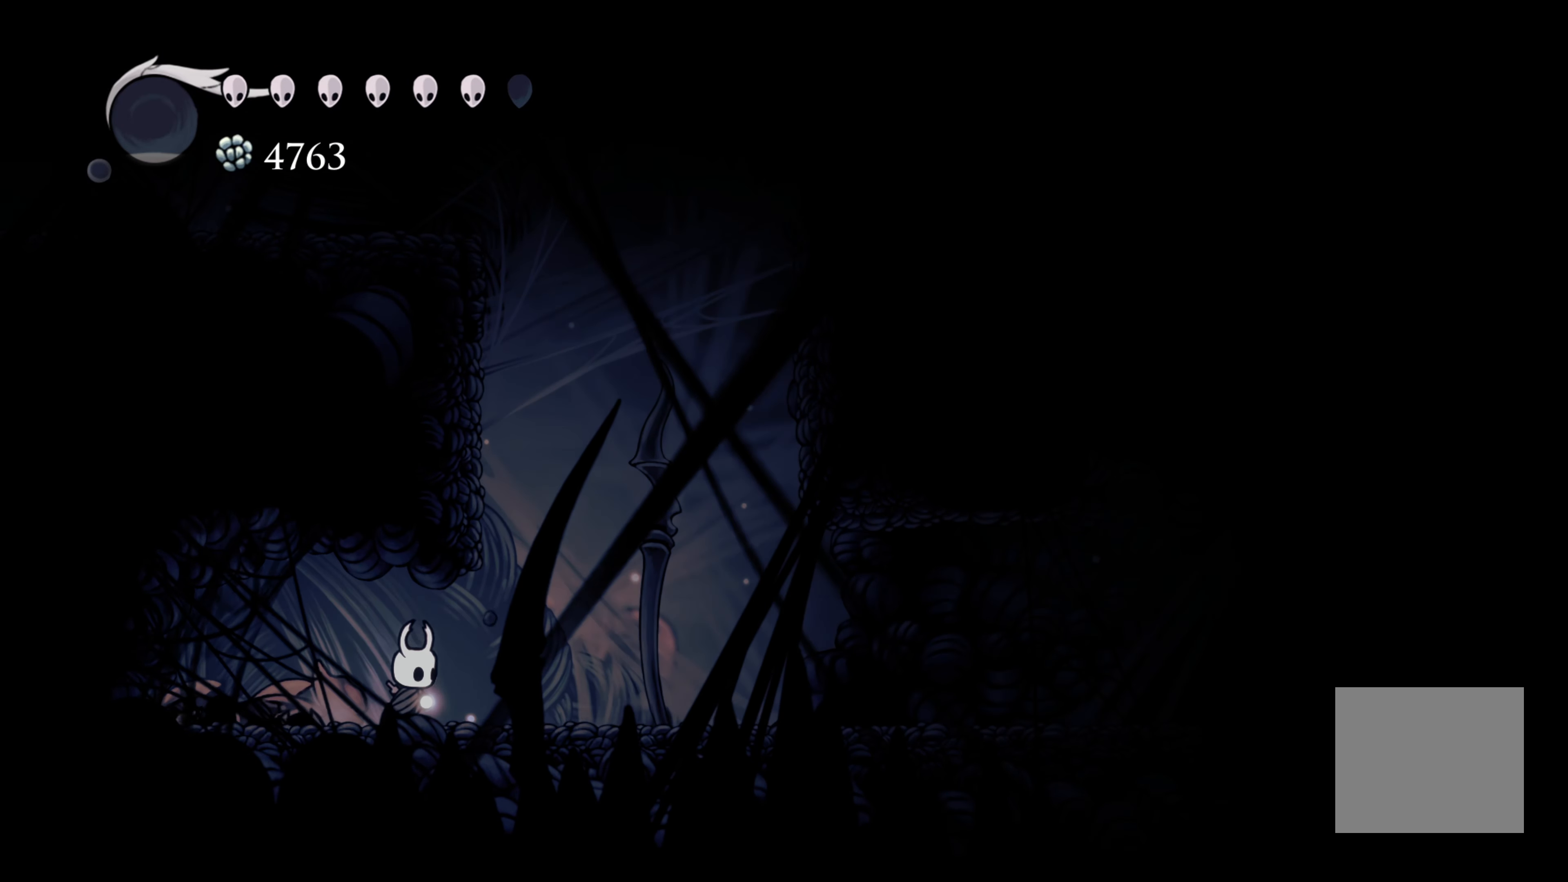
{"buttons": ["A"], "left_stick": "right", "right_stick": "center", "events": [[400, "A", "down"]]}
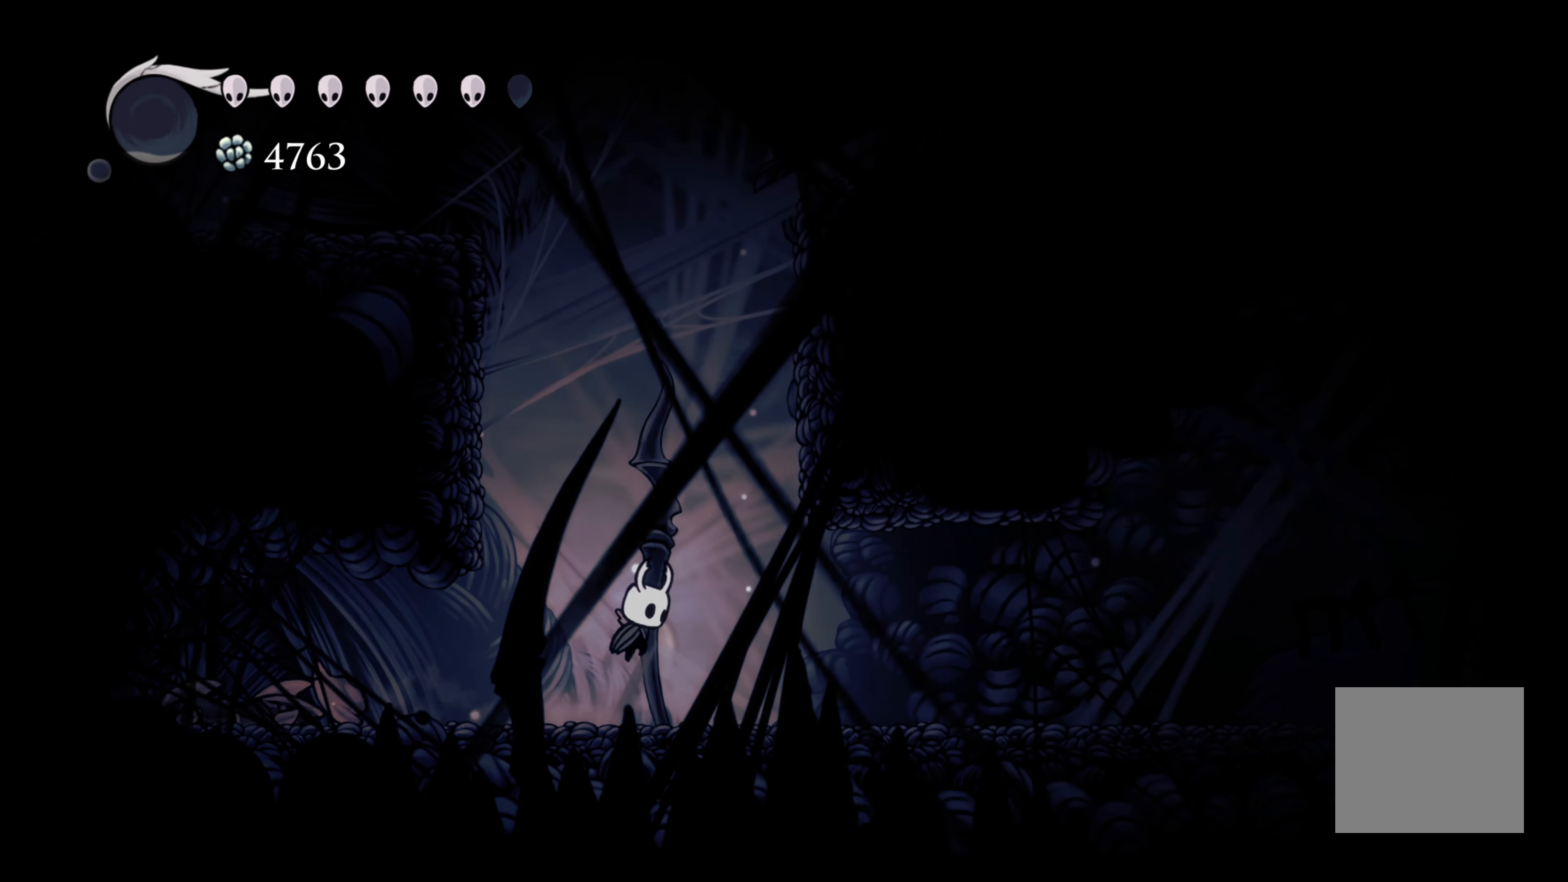
{"buttons": ["A"], "left_stick": "right", "right_stick": "center", "events": [[333, "A", "up"], [400, "A", "down"]]}